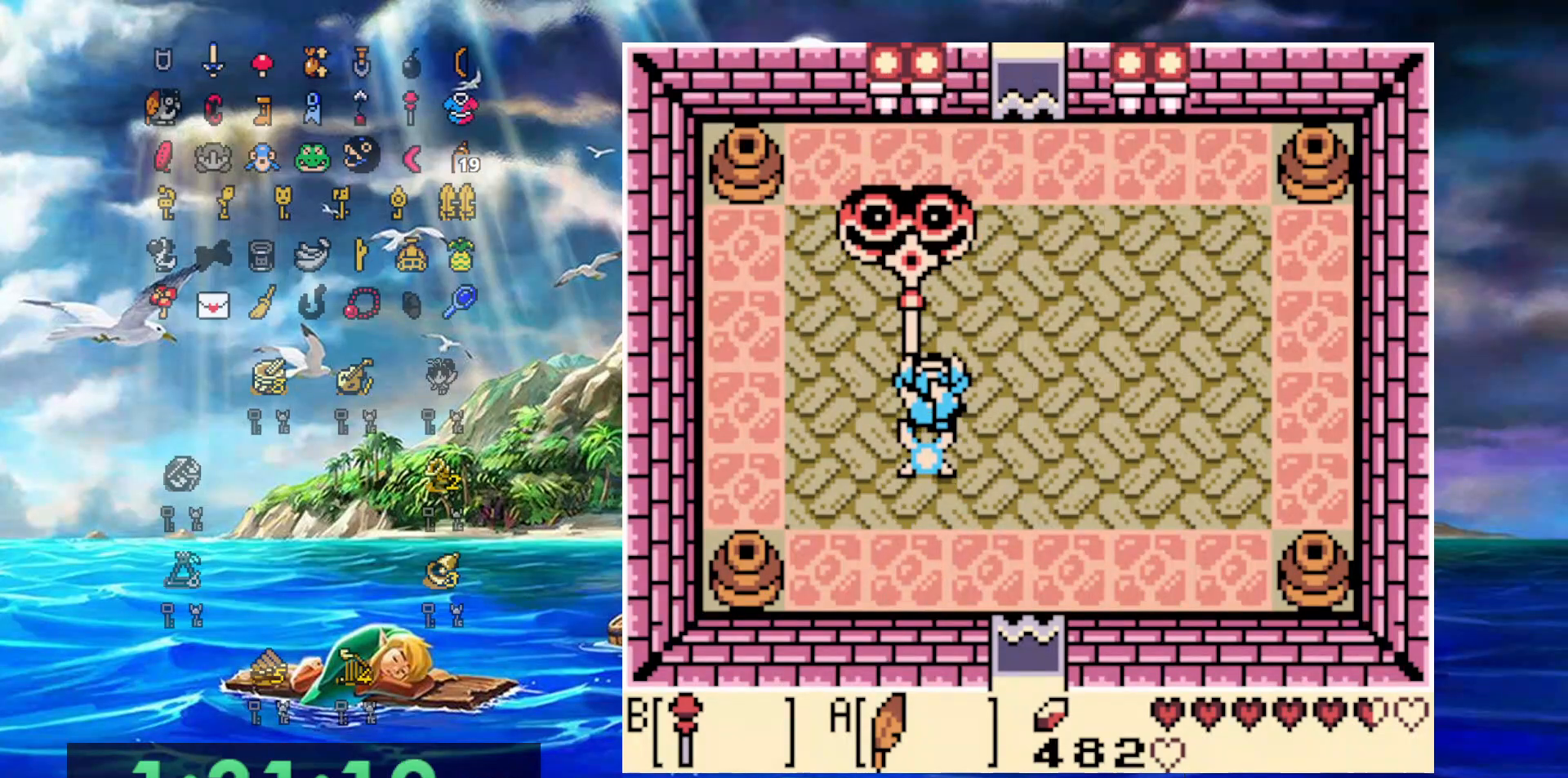
Gameplay with a controller (Nintendo layout); each line is a JSON object with the inputs held at the frame after it (dt_ms = milliseconds from this image to that frame). "events" lists button and stick changes between this image and that frame as [ms after this image, input, new state], when the widget could be followed in between. Not read: L3 R3.
{"dt_ms": 500, "buttons": [], "events": [[33, "B", "down"], [117, "B", "up"], [183, "B", "down"], [233, "B", "up"], [317, "B", "down"], [383, "B", "up"], [433, "B", "down"], [500, "B", "up"]]}
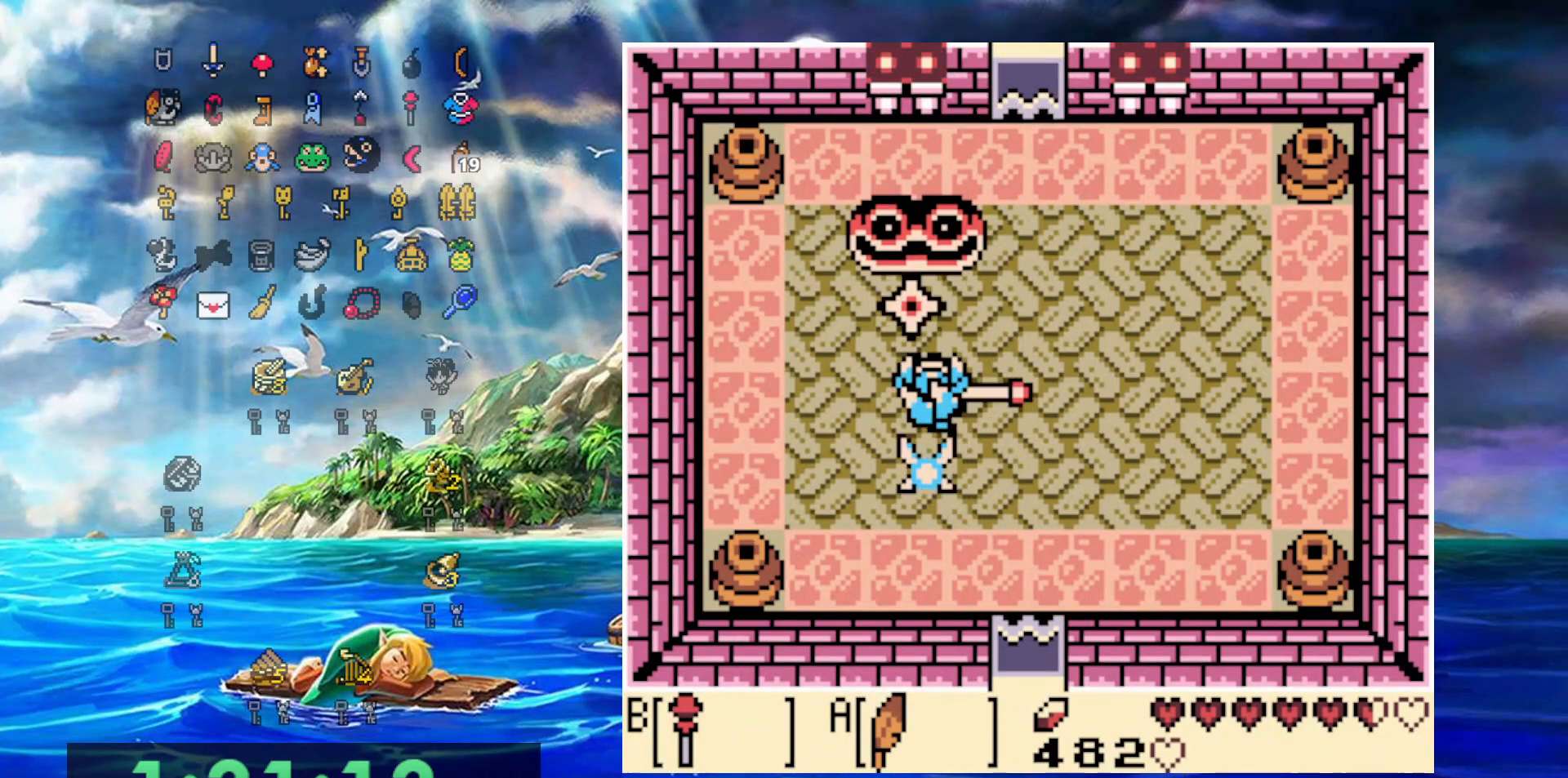
{"dt_ms": 500, "buttons": ["DPAD_DOWN"], "events": [[67, "B", "down"], [133, "B", "up"], [167, "DPAD_DOWN", "down"]]}
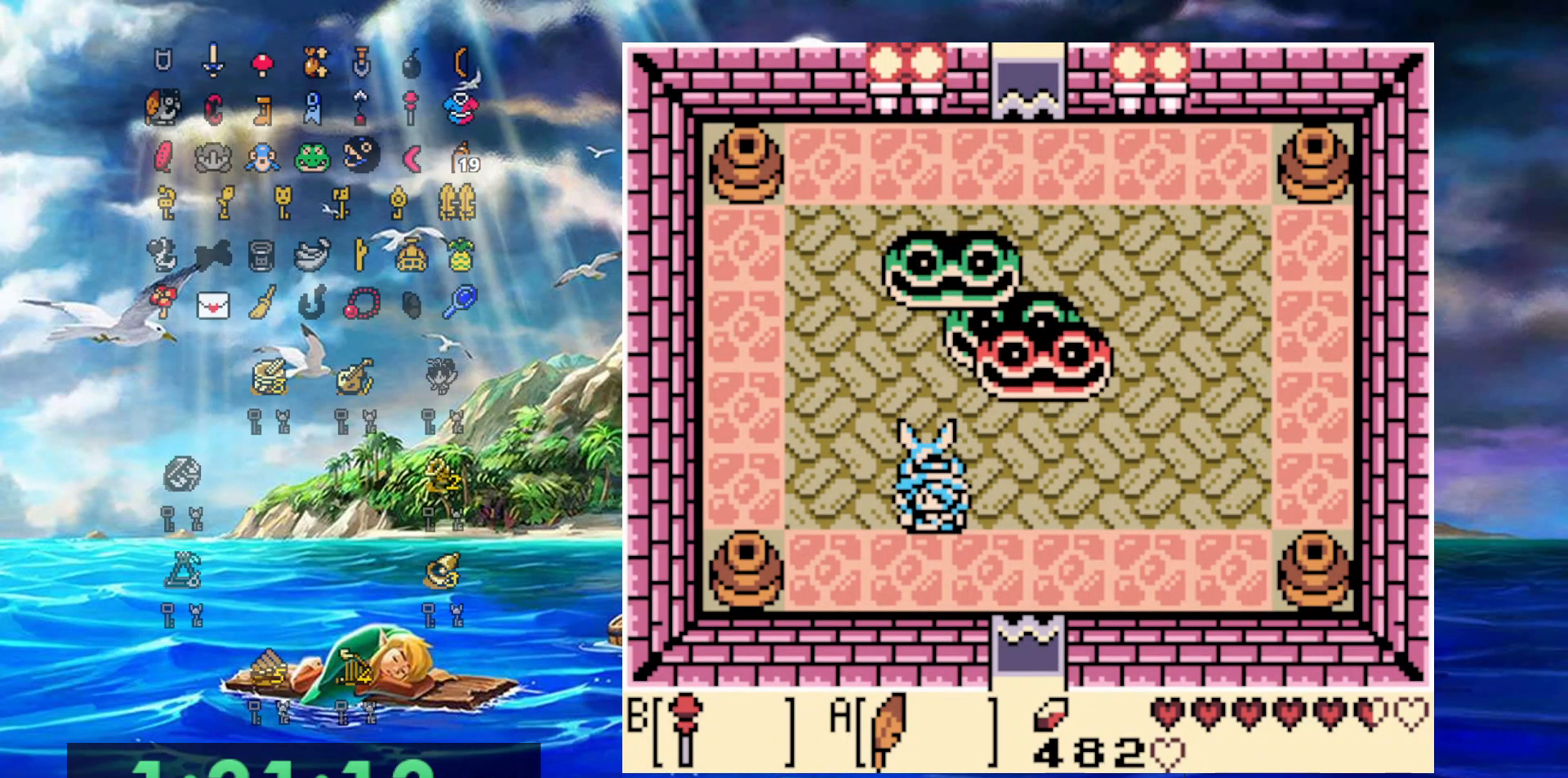
{"dt_ms": 500, "buttons": ["DPAD_RIGHT"], "events": [[117, "DPAD_RIGHT", "down"], [383, "DPAD_DOWN", "up"]]}
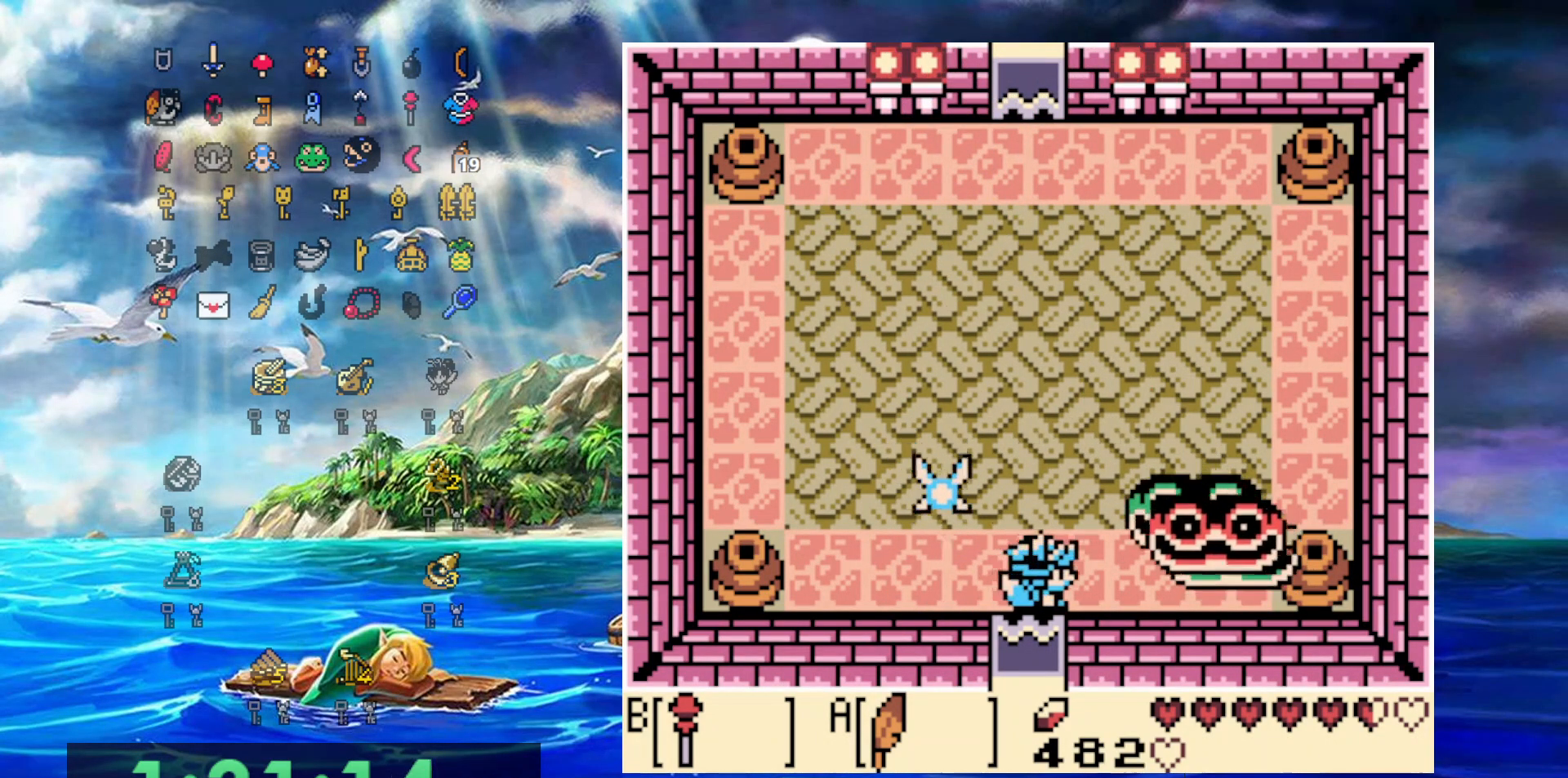
{"dt_ms": 1000, "buttons": ["B"], "events": [[50, "DPAD_UP", "down"], [183, "DPAD_RIGHT", "up"], [267, "B", "down"], [317, "DPAD_UP", "up"], [367, "B", "up"], [417, "B", "down"], [633, "B", "up"], [683, "B", "down"], [900, "B", "up"], [967, "B", "down"]]}
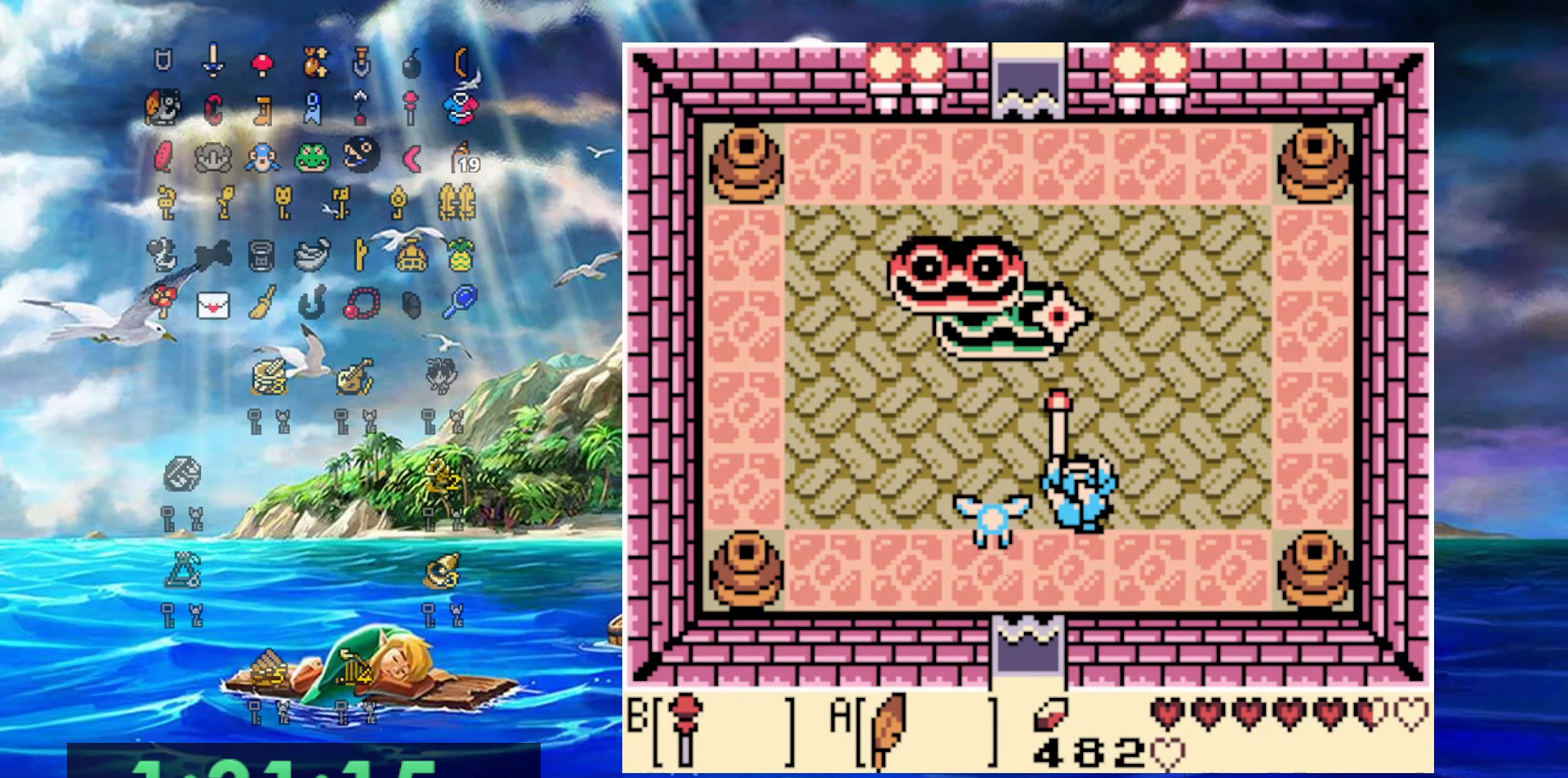
{"dt_ms": 500, "buttons": ["DPAD_LEFT"], "events": [[50, "B", "up"], [50, "DPAD_LEFT", "down"]]}
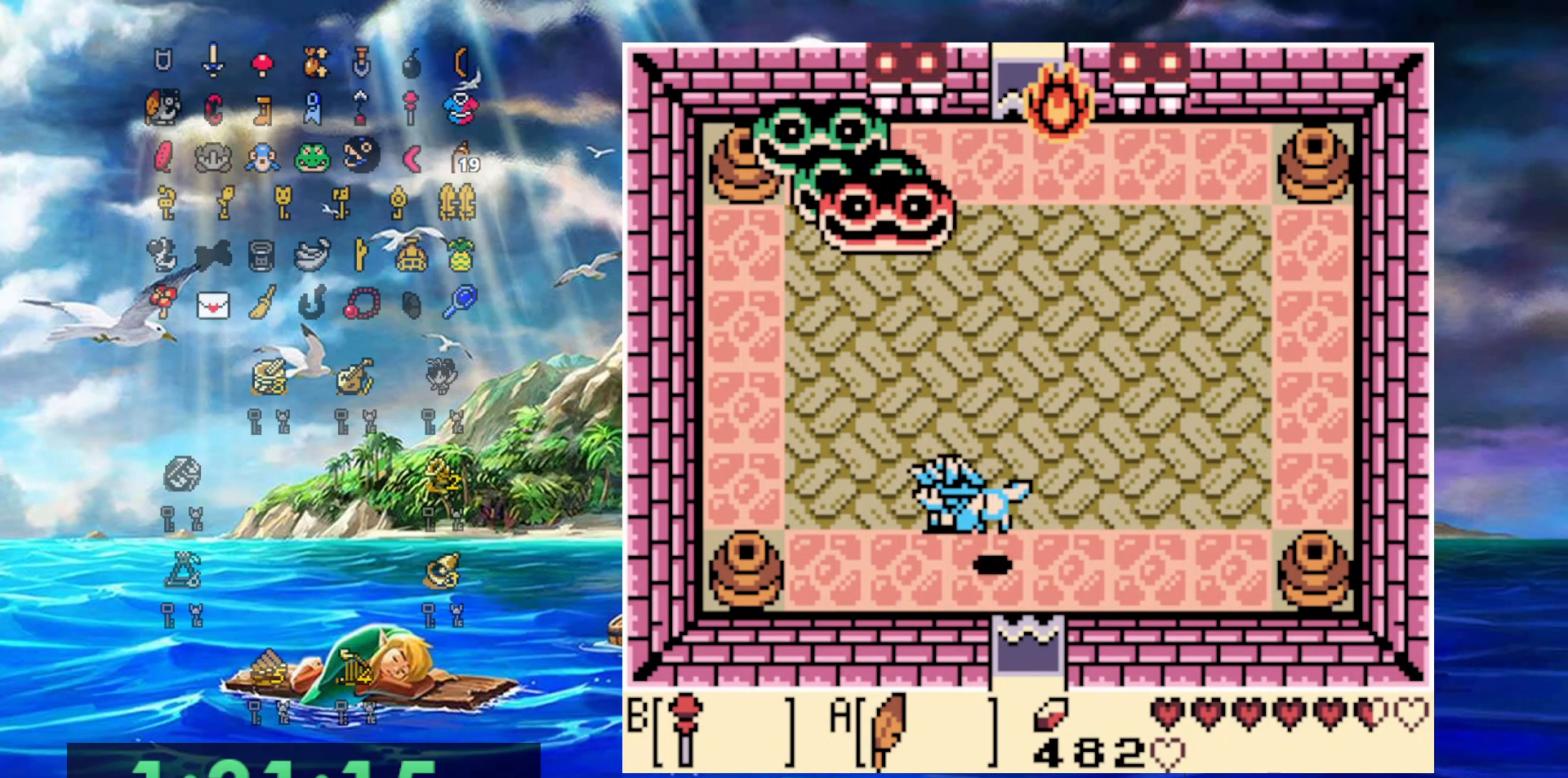
{"dt_ms": 500, "buttons": ["DPAD_DOWN"]}
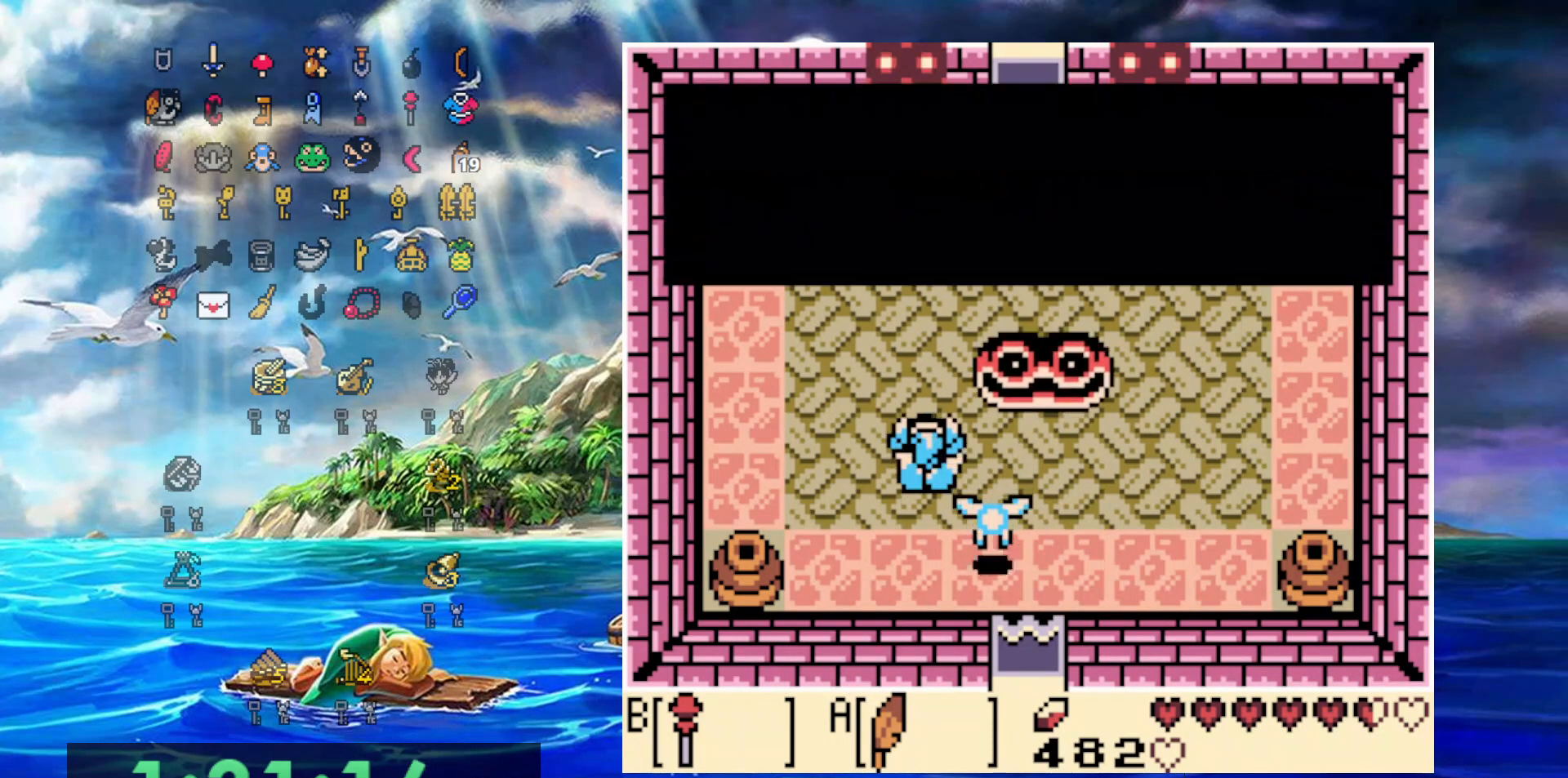
{"dt_ms": 500, "buttons": ["A", "DPAD_DOWN"], "events": [[117, "DPAD_RIGHT", "down"], [233, "DPAD_RIGHT", "up"], [500, "A", "down"]]}
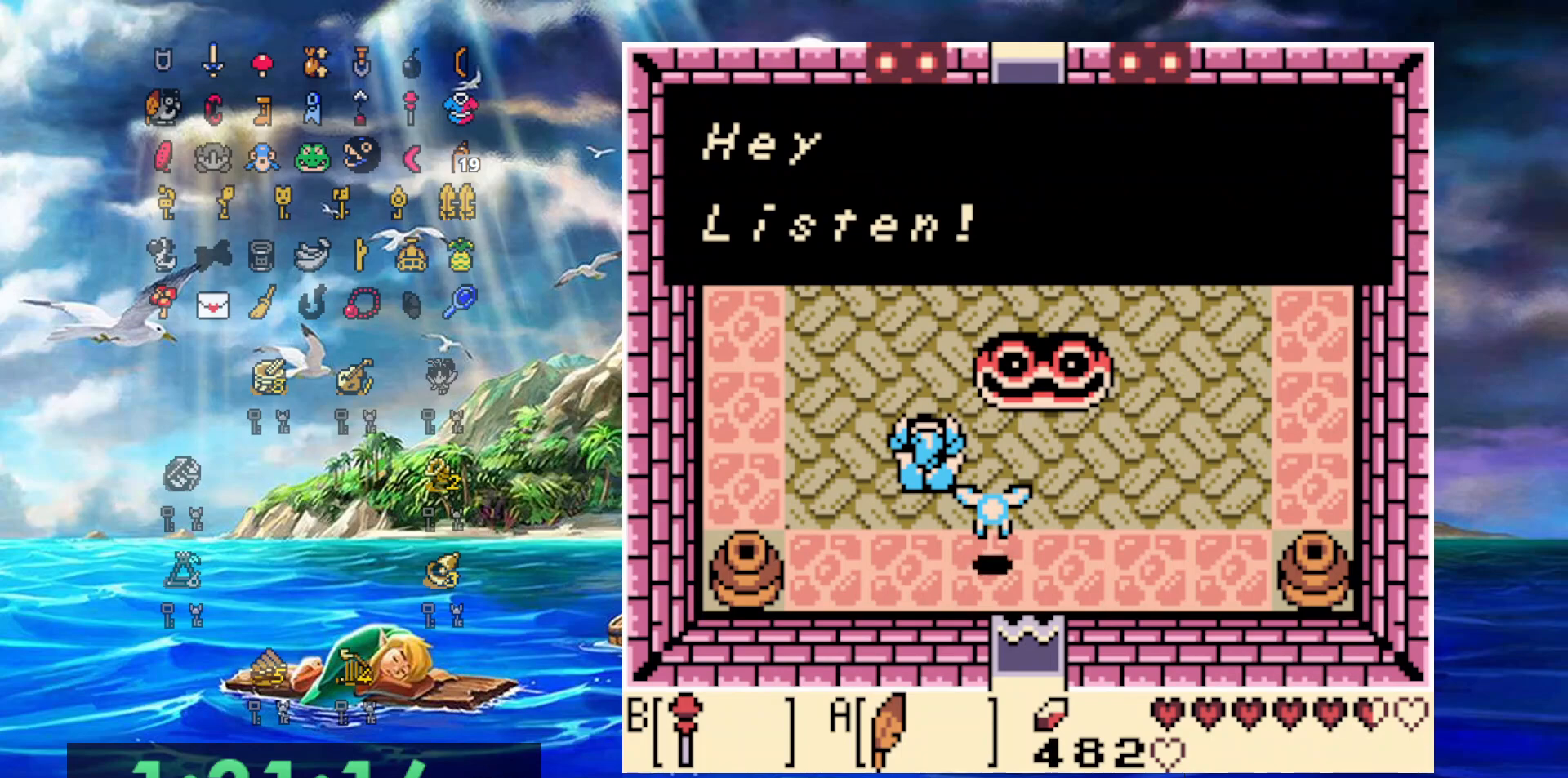
{"dt_ms": 500, "buttons": ["A", "DPAD_DOWN"], "events": [[150, "A", "up"], [200, "A", "down"]]}
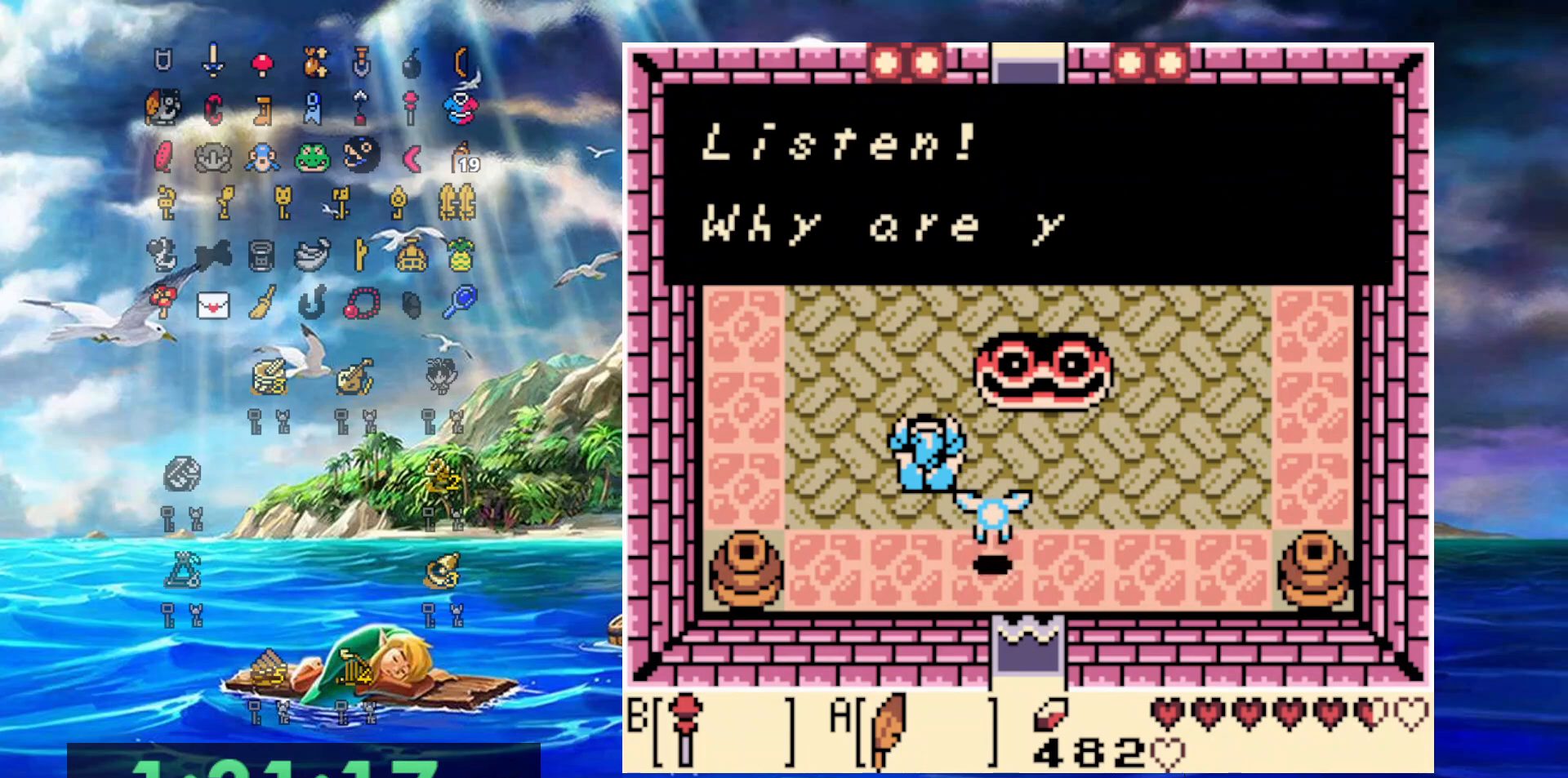
{"dt_ms": 500, "buttons": ["A", "DPAD_DOWN"], "events": [[17, "A", "up"], [233, "A", "down"]]}
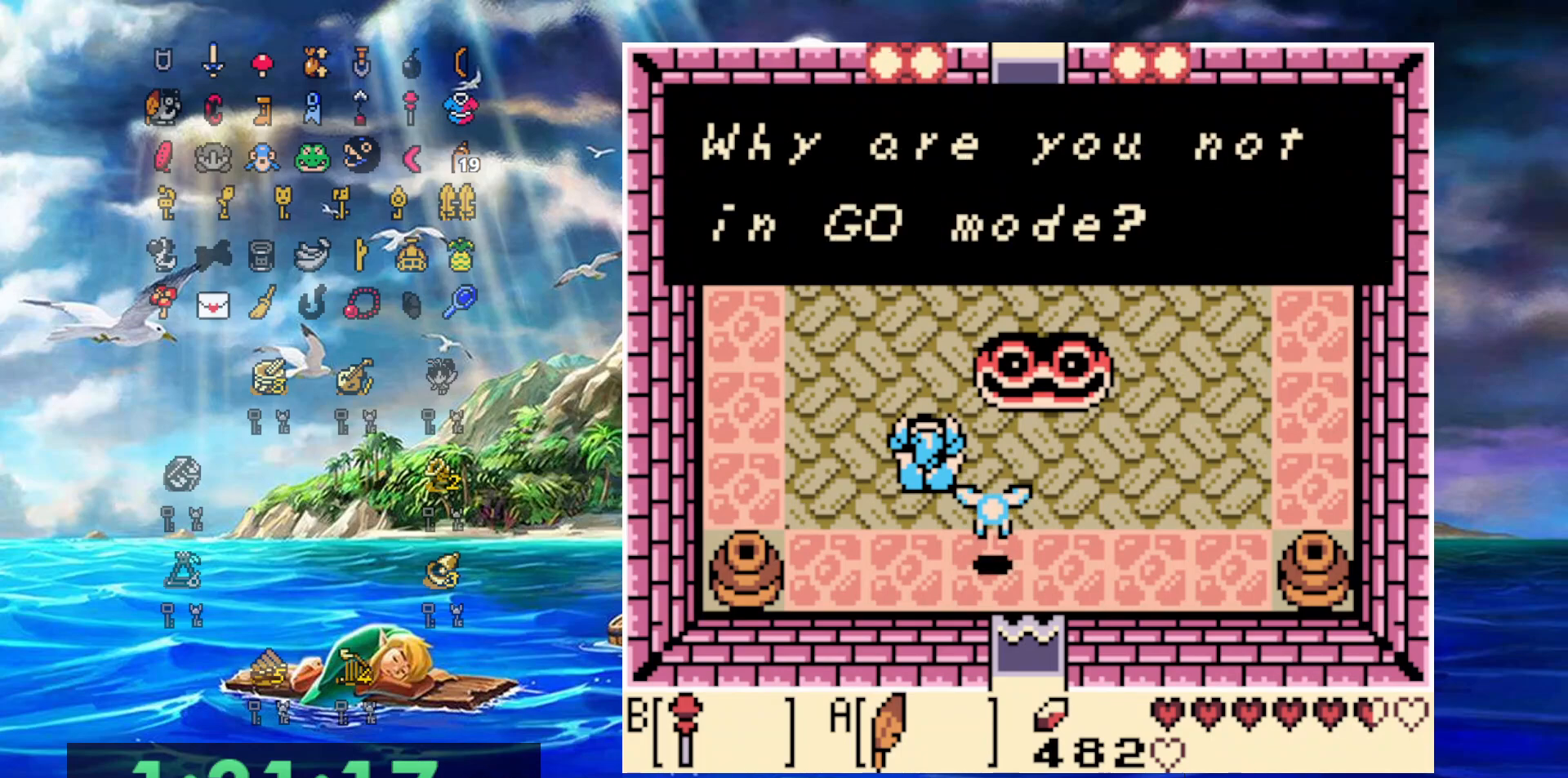
{"dt_ms": 500, "buttons": ["DPAD_DOWN"], "events": [[17, "A", "up"], [117, "A", "down"], [383, "A", "up"]]}
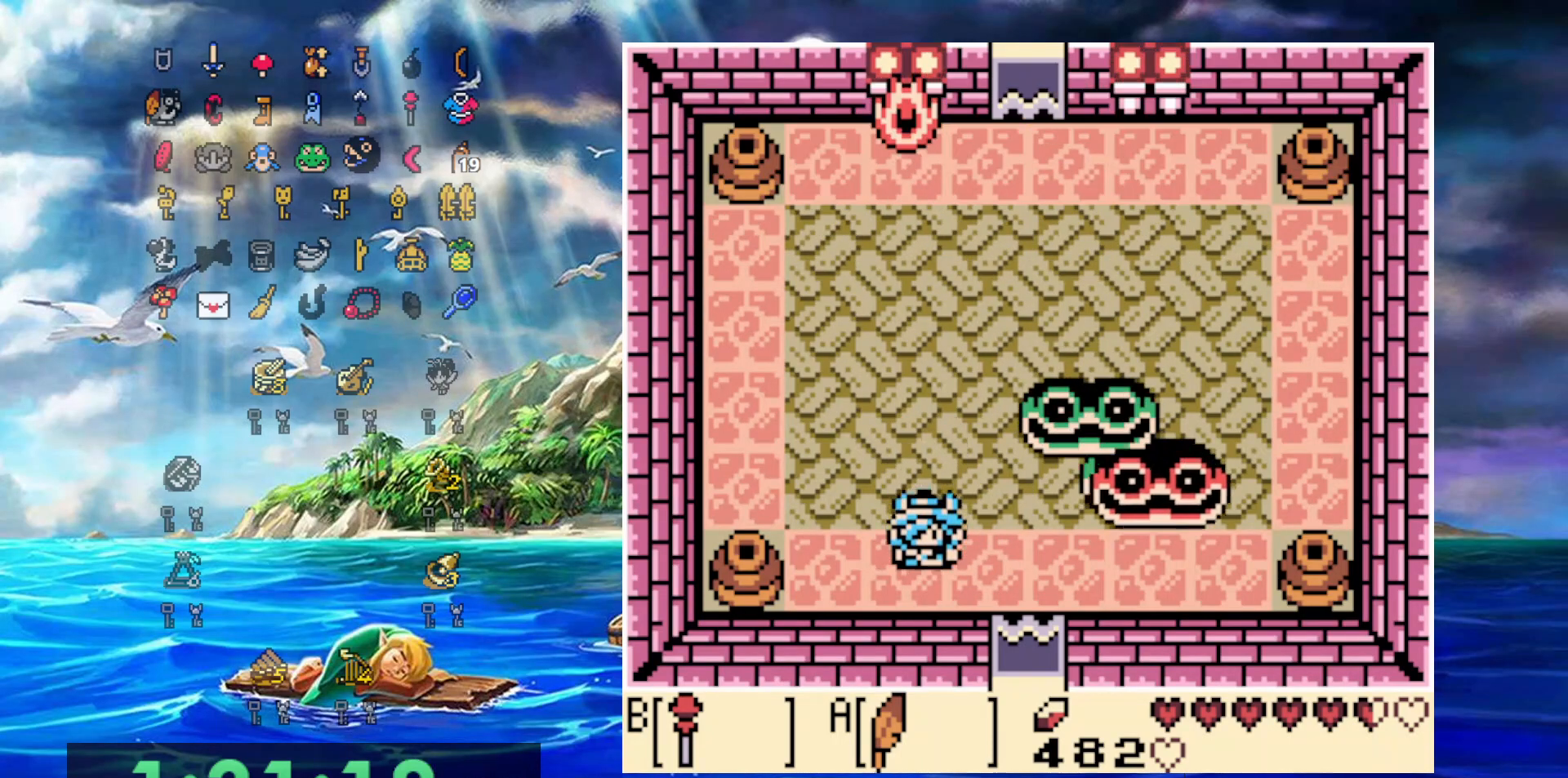
{"dt_ms": 500, "buttons": ["B"], "events": [[83, "DPAD_RIGHT", "down"], [117, "DPAD_DOWN", "up"], [350, "DPAD_UP", "down"], [367, "DPAD_RIGHT", "up"], [417, "B", "down"], [467, "DPAD_UP", "up"]]}
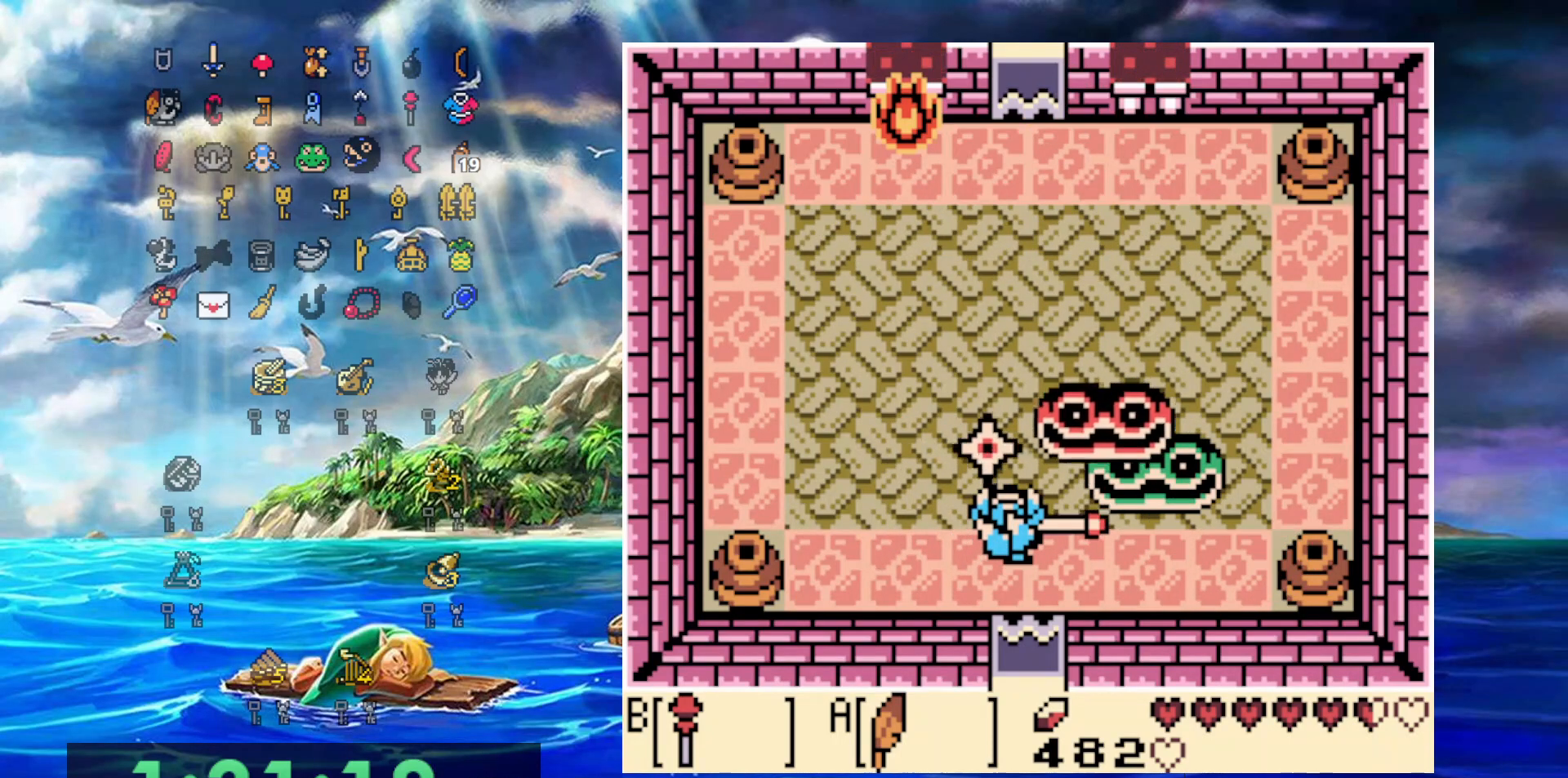
{"dt_ms": 500, "buttons": ["DPAD_DOWN", "DPAD_LEFT"], "events": [[50, "B", "up"], [133, "B", "down"], [217, "B", "up"], [283, "B", "down"], [483, "B", "up"], [483, "DPAD_LEFT", "down"], [500, "DPAD_DOWN", "down"]]}
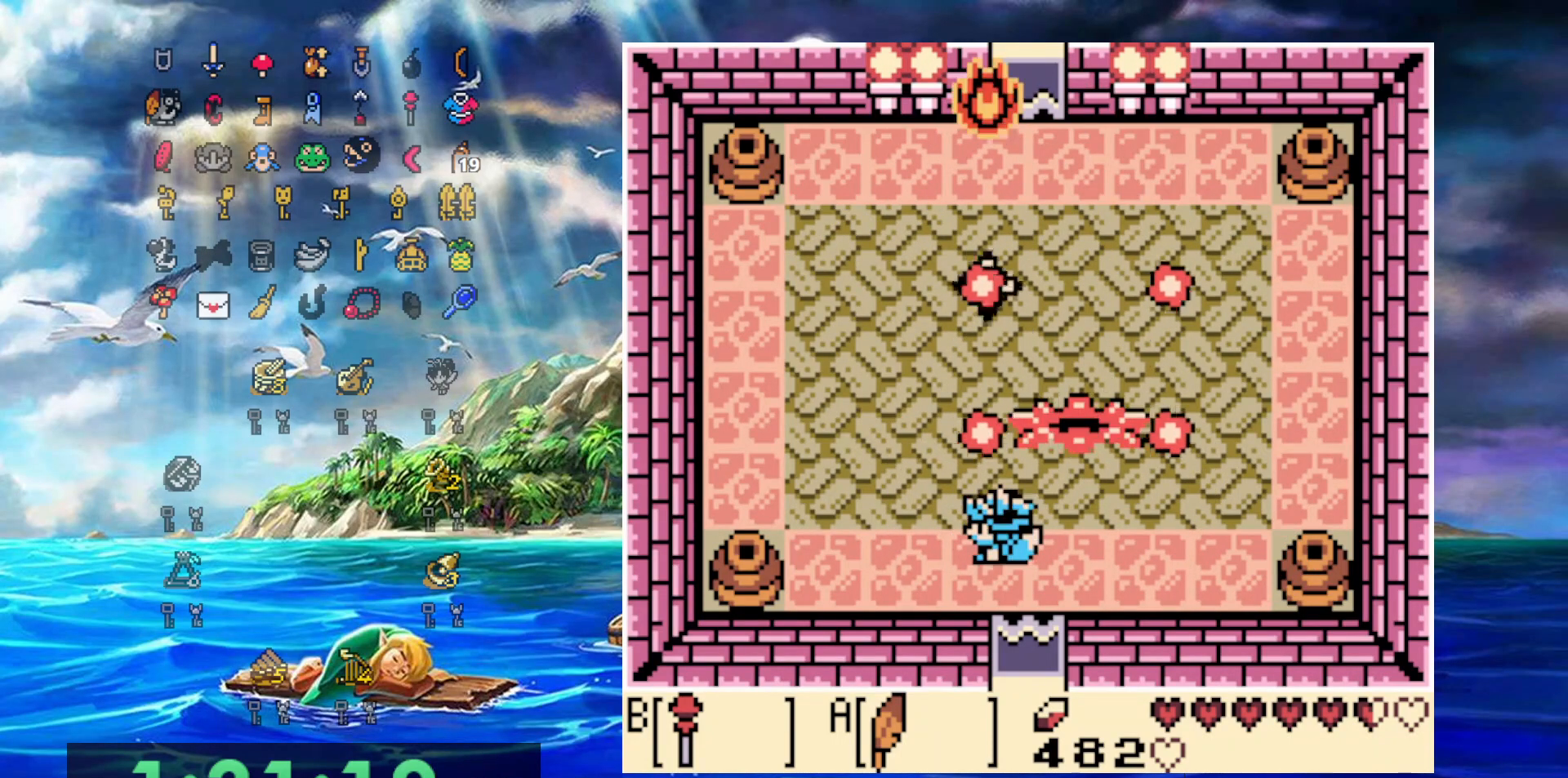
{"dt_ms": 500, "buttons": ["DPAD_RIGHT"], "events": [[233, "DPAD_LEFT", "up"], [267, "DPAD_RIGHT", "down"], [500, "DPAD_DOWN", "up"]]}
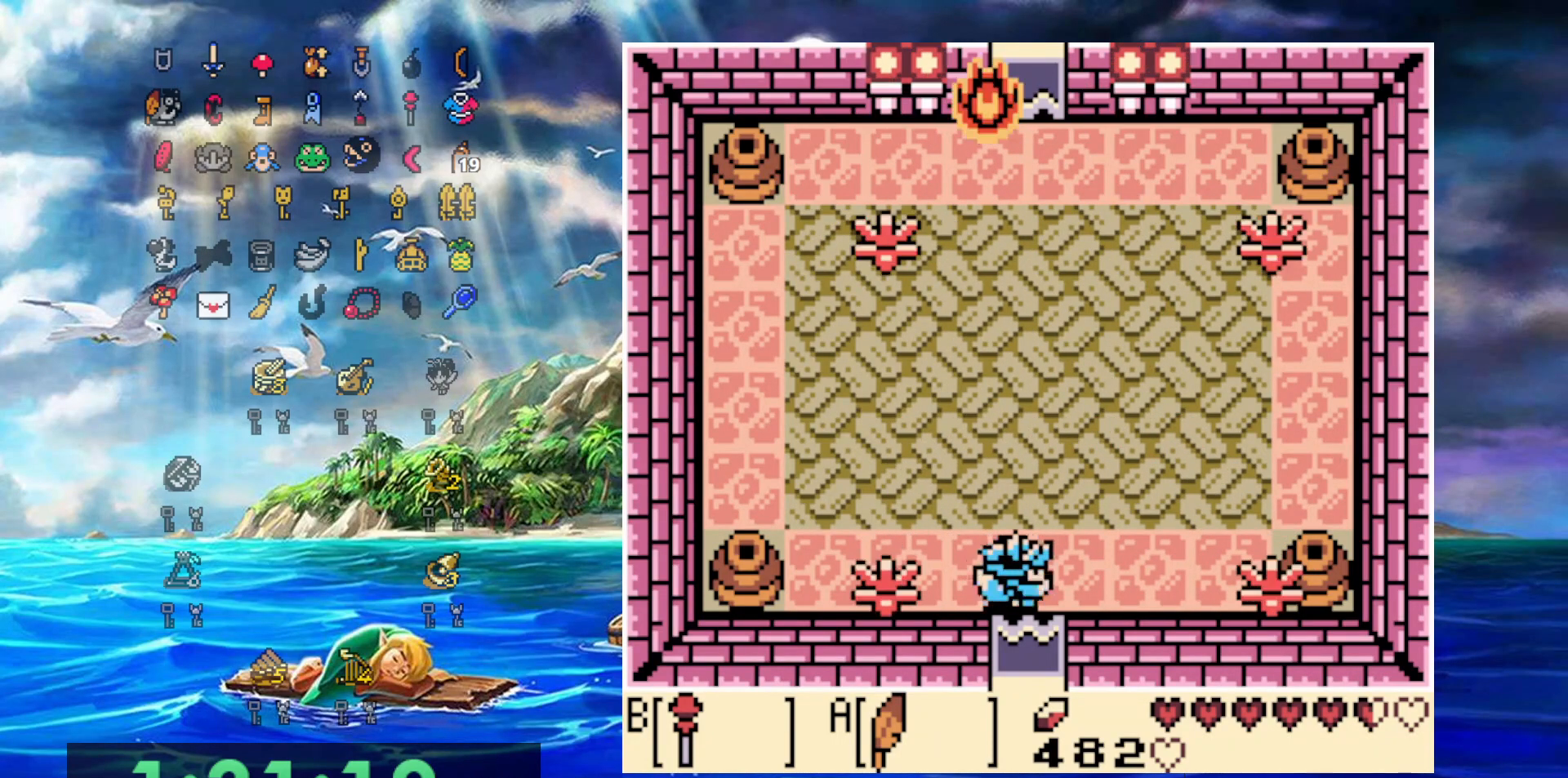
{"dt_ms": 500, "buttons": ["B", "DPAD_UP"], "events": [[67, "DPAD_UP", "down"], [83, "DPAD_RIGHT", "up"], [117, "DPAD_LEFT", "down"], [267, "DPAD_LEFT", "up"], [400, "B", "down"]]}
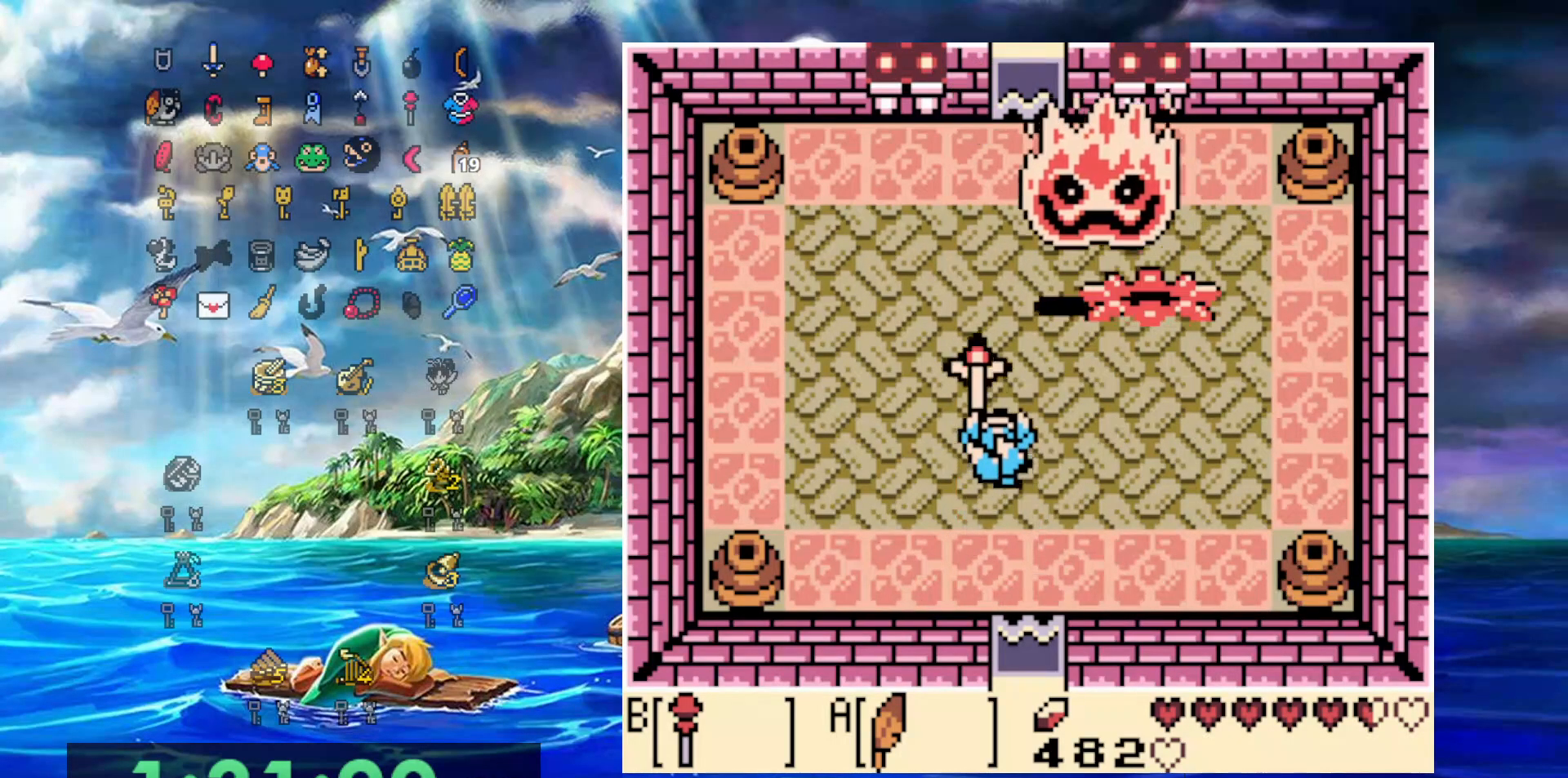
{"dt_ms": 500, "buttons": ["DPAD_UP"], "events": [[50, "B", "up"], [50, "DPAD_UP", "up"], [100, "B", "down"], [200, "B", "up"], [250, "B", "down"], [350, "B", "up"], [400, "B", "down"], [483, "B", "up"], [500, "DPAD_UP", "down"]]}
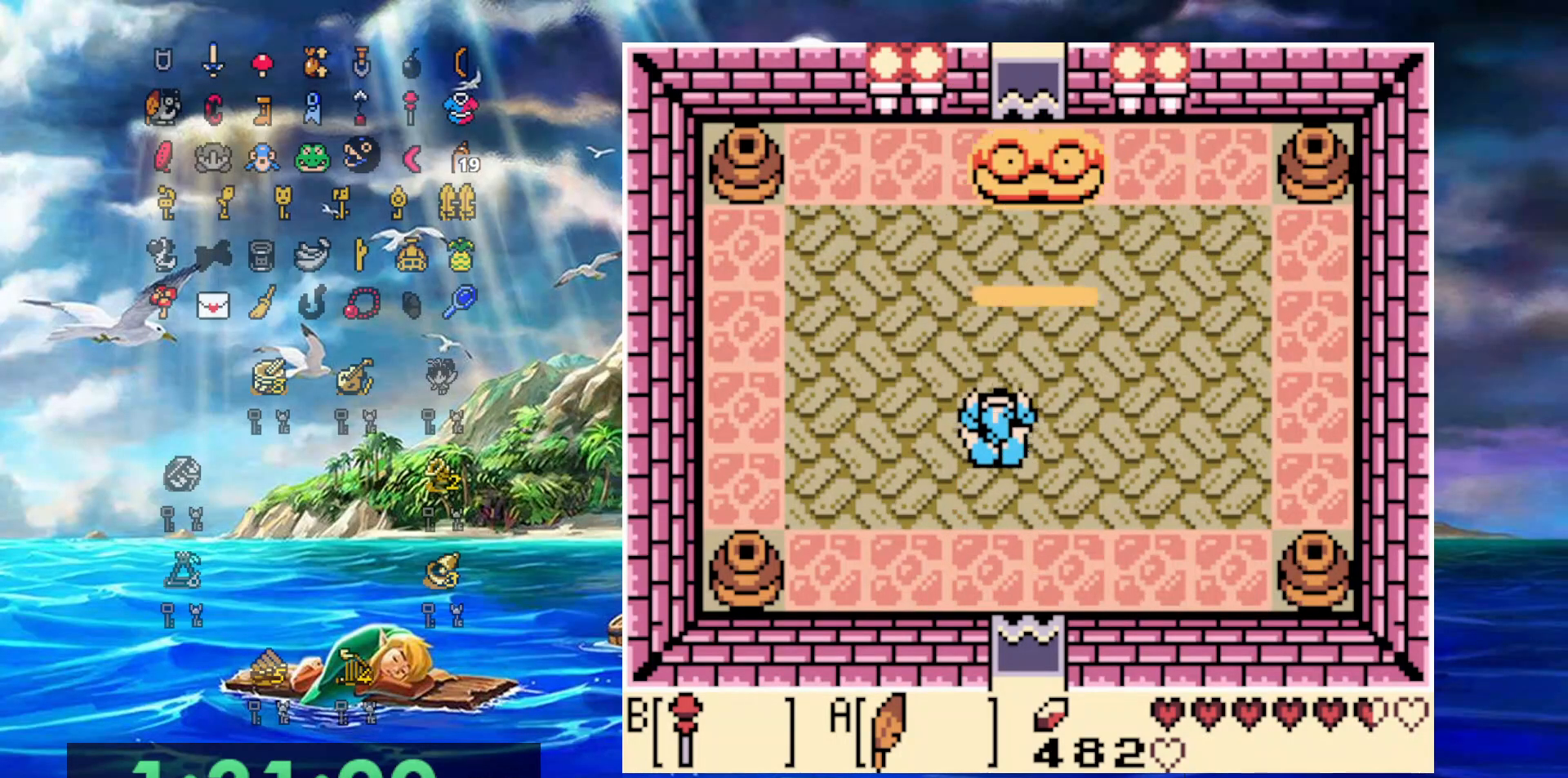
{"dt_ms": 500, "buttons": ["B"], "events": [[50, "B", "down"], [83, "DPAD_RIGHT", "down"], [133, "B", "up"], [183, "B", "down"], [200, "DPAD_RIGHT", "up"], [283, "B", "up"], [350, "B", "down"], [400, "DPAD_UP", "up"], [433, "B", "up"], [500, "B", "down"]]}
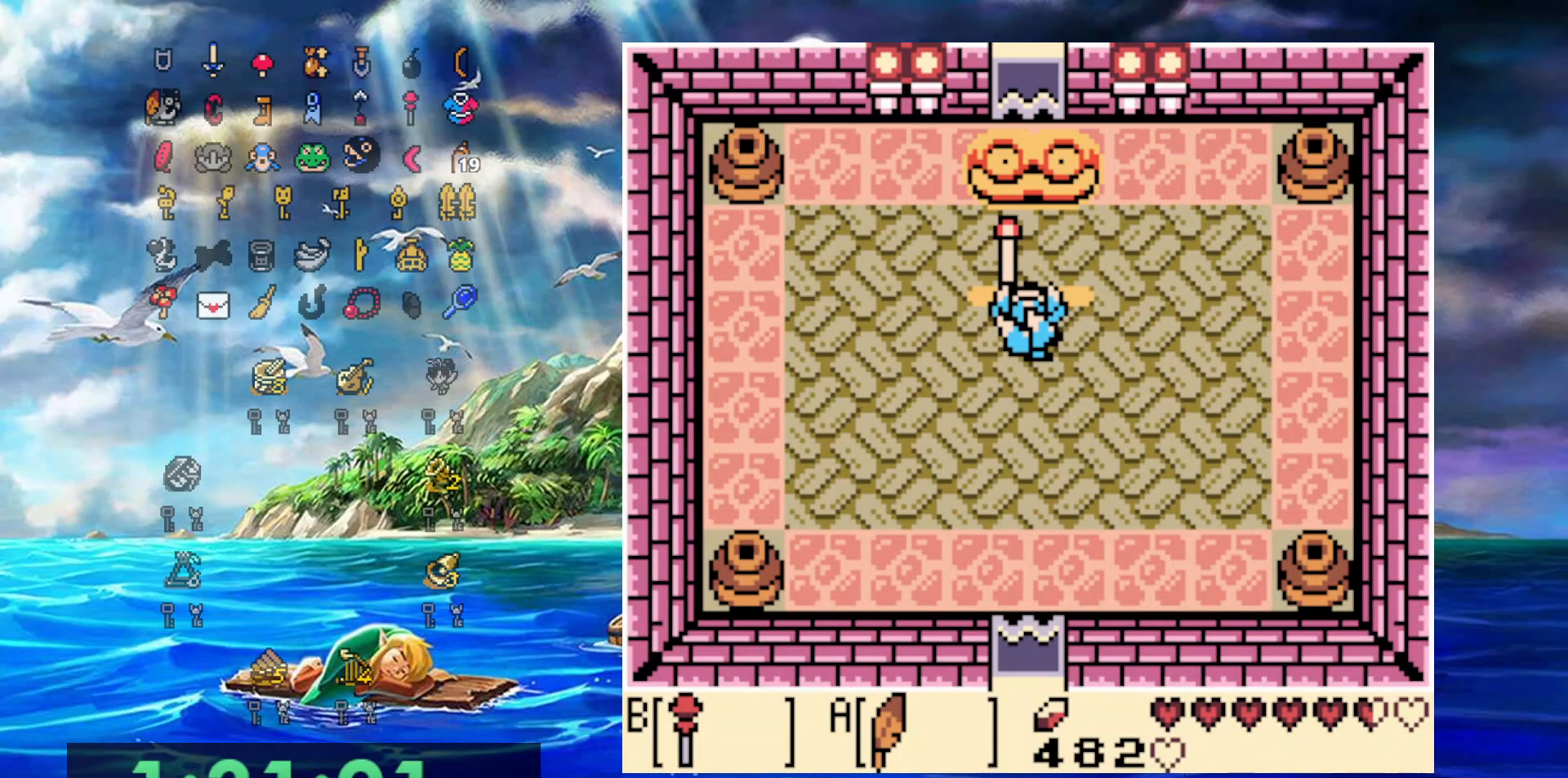
{"dt_ms": 500, "buttons": ["B"], "events": [[83, "B", "up"], [150, "B", "down"], [217, "B", "up"], [283, "B", "down"], [367, "B", "up"], [433, "B", "down"]]}
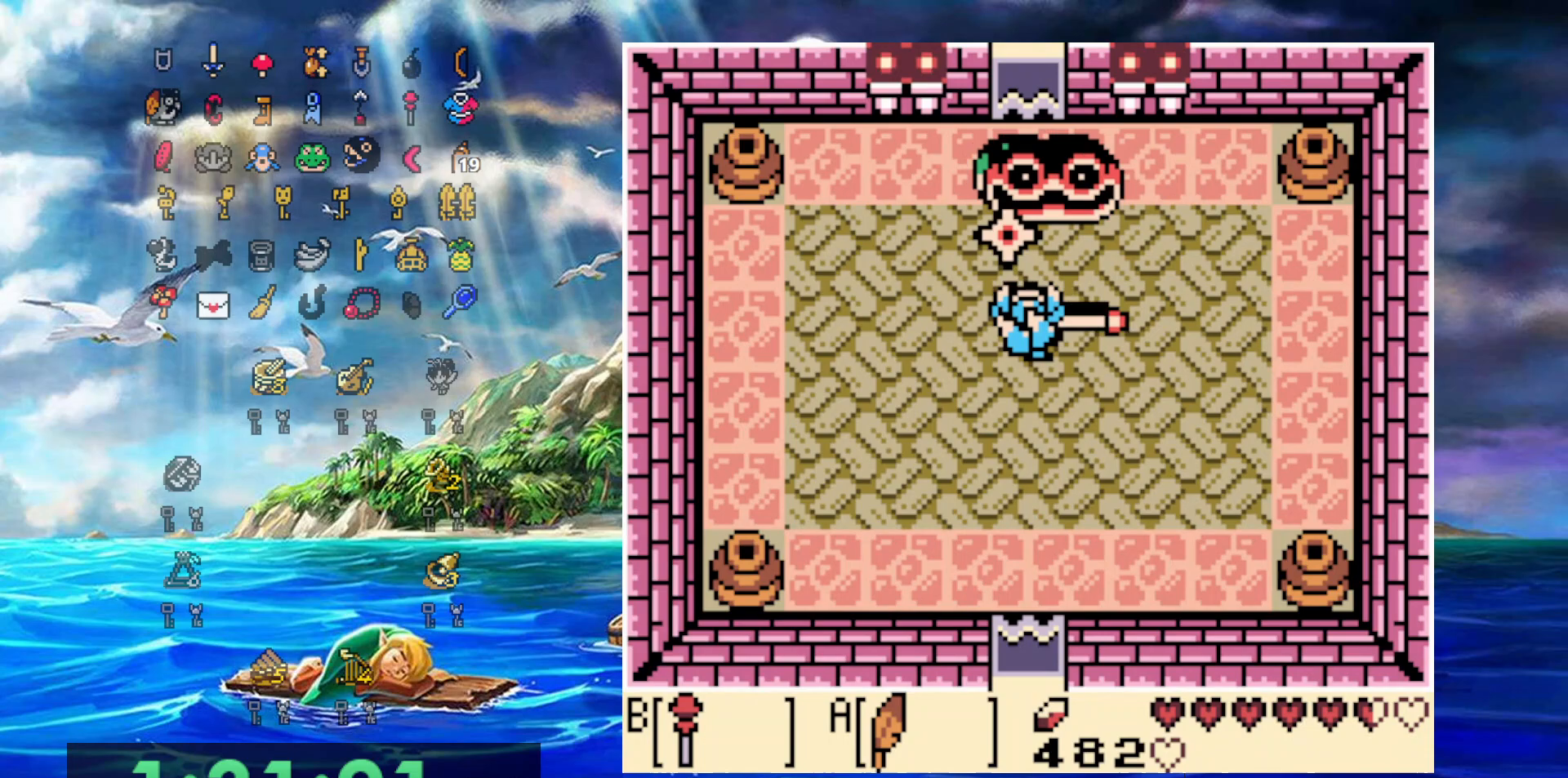
{"dt_ms": 500, "buttons": ["B"], "events": [[267, "B", "up"], [333, "B", "down"]]}
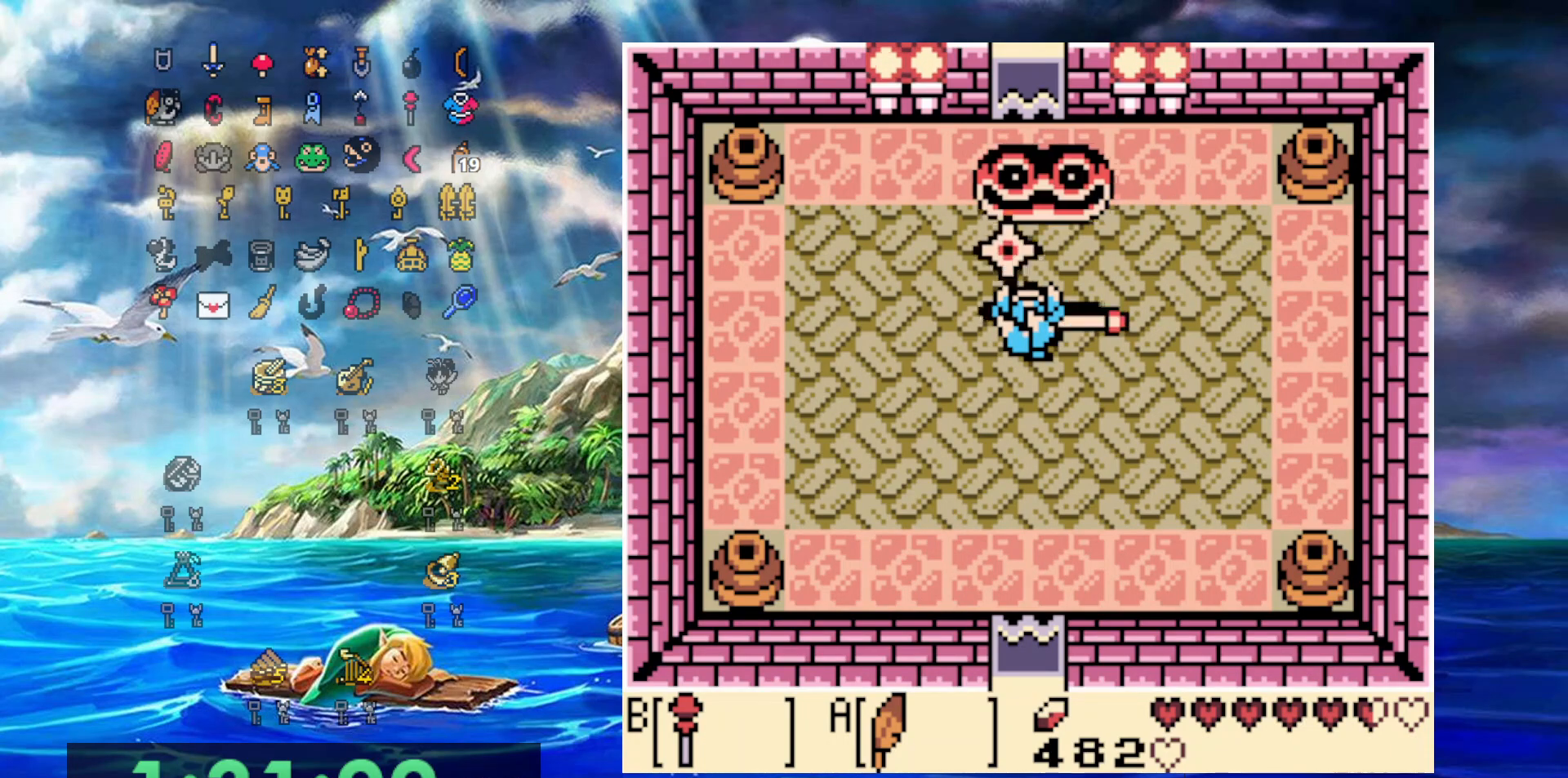
{"dt_ms": 500, "buttons": [], "events": [[183, "B", "up"], [267, "B", "down"], [350, "B", "up"], [417, "B", "down"], [467, "B", "up"]]}
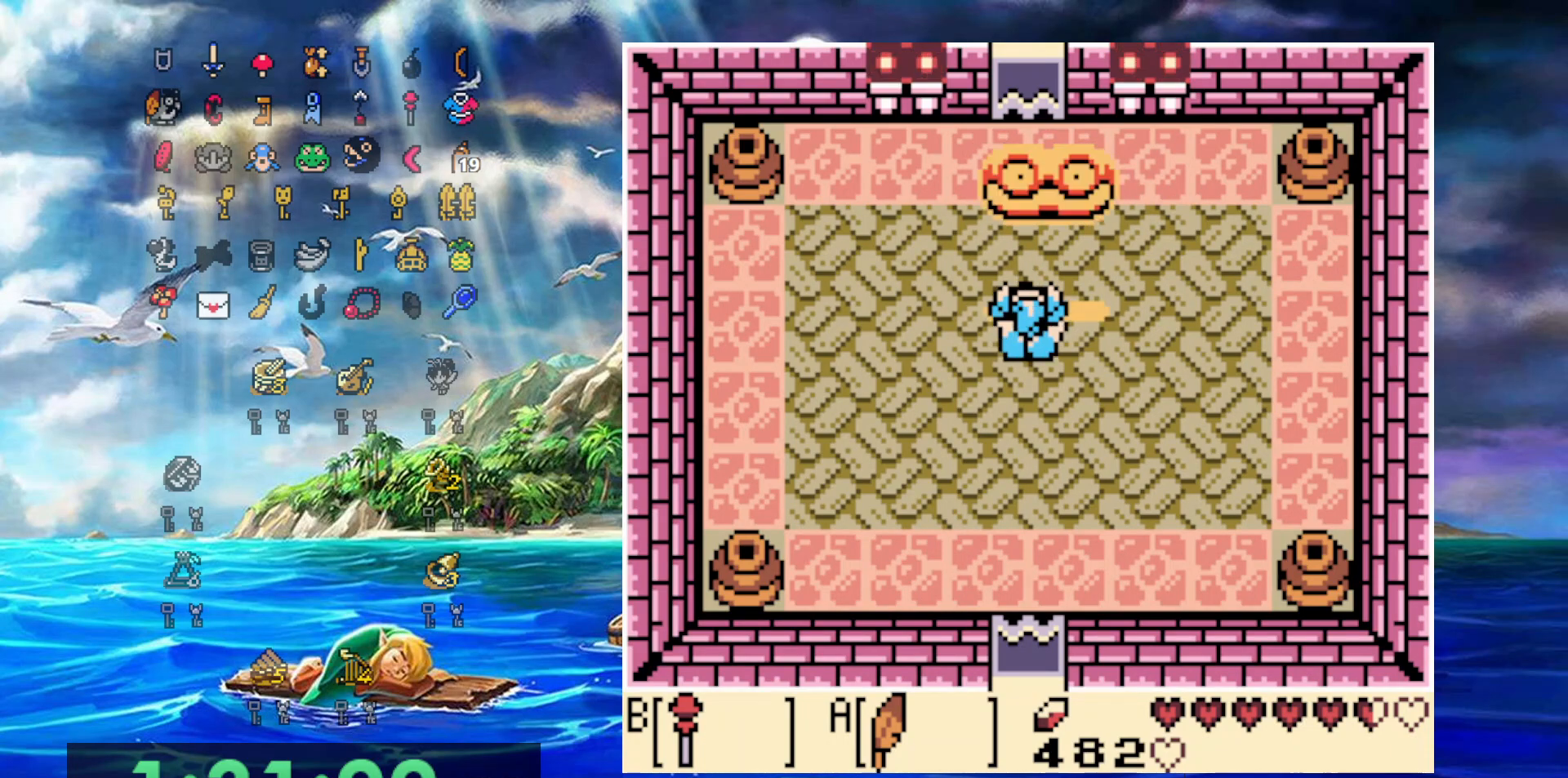
{"dt_ms": 500, "buttons": ["B"], "events": [[50, "B", "down"], [133, "B", "up"], [200, "B", "down"], [267, "B", "up"], [333, "B", "down"], [400, "B", "up"], [483, "B", "down"]]}
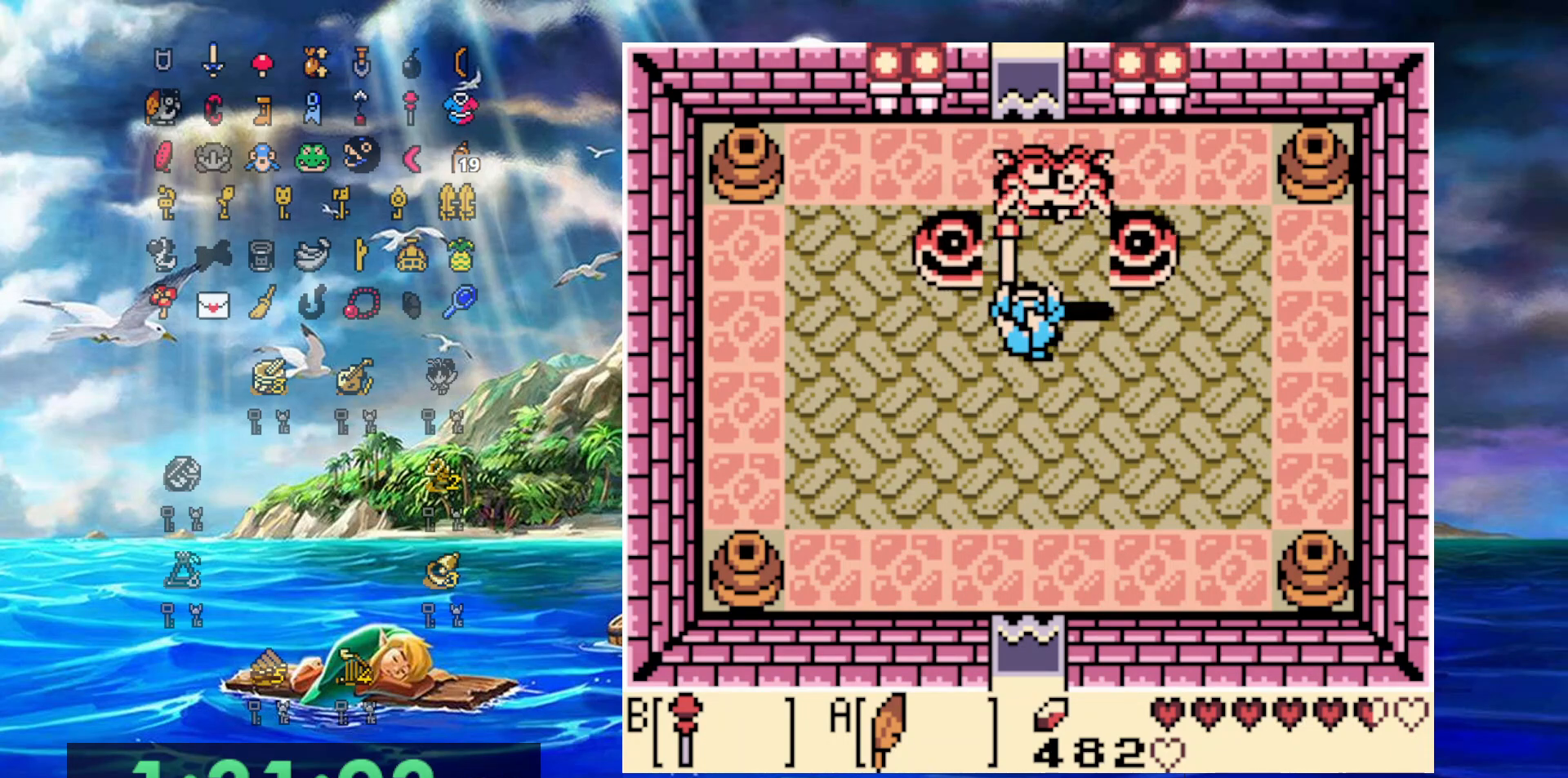
{"dt_ms": 500, "buttons": ["B"], "events": [[50, "B", "up"], [100, "B", "down"], [217, "B", "up"], [267, "B", "down"], [367, "B", "up"], [417, "B", "down"]]}
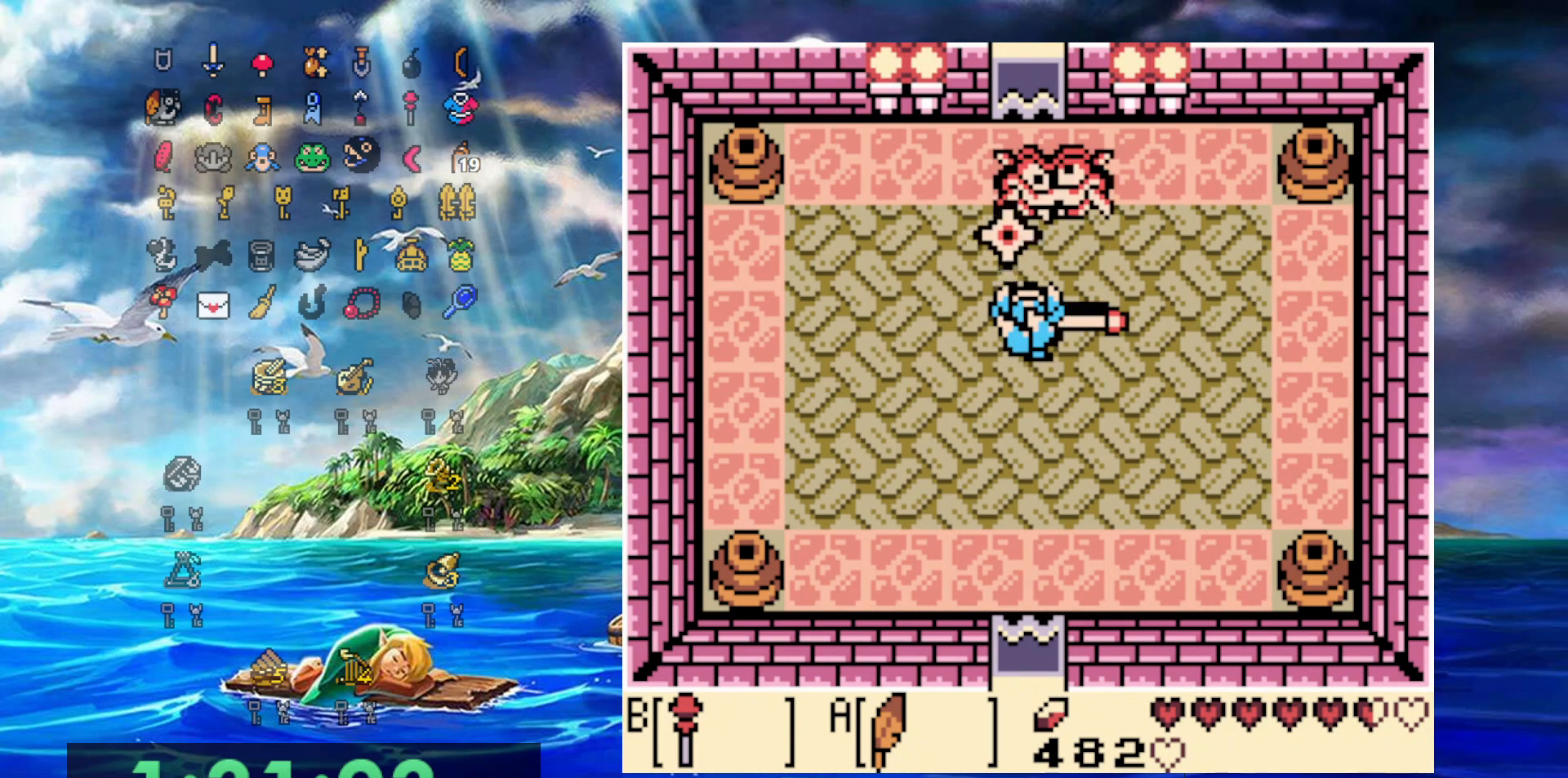
{"dt_ms": 500, "buttons": [], "events": [[17, "B", "up"], [83, "B", "down"], [167, "B", "up"], [217, "B", "down"], [317, "B", "up"], [367, "B", "down"], [467, "B", "up"]]}
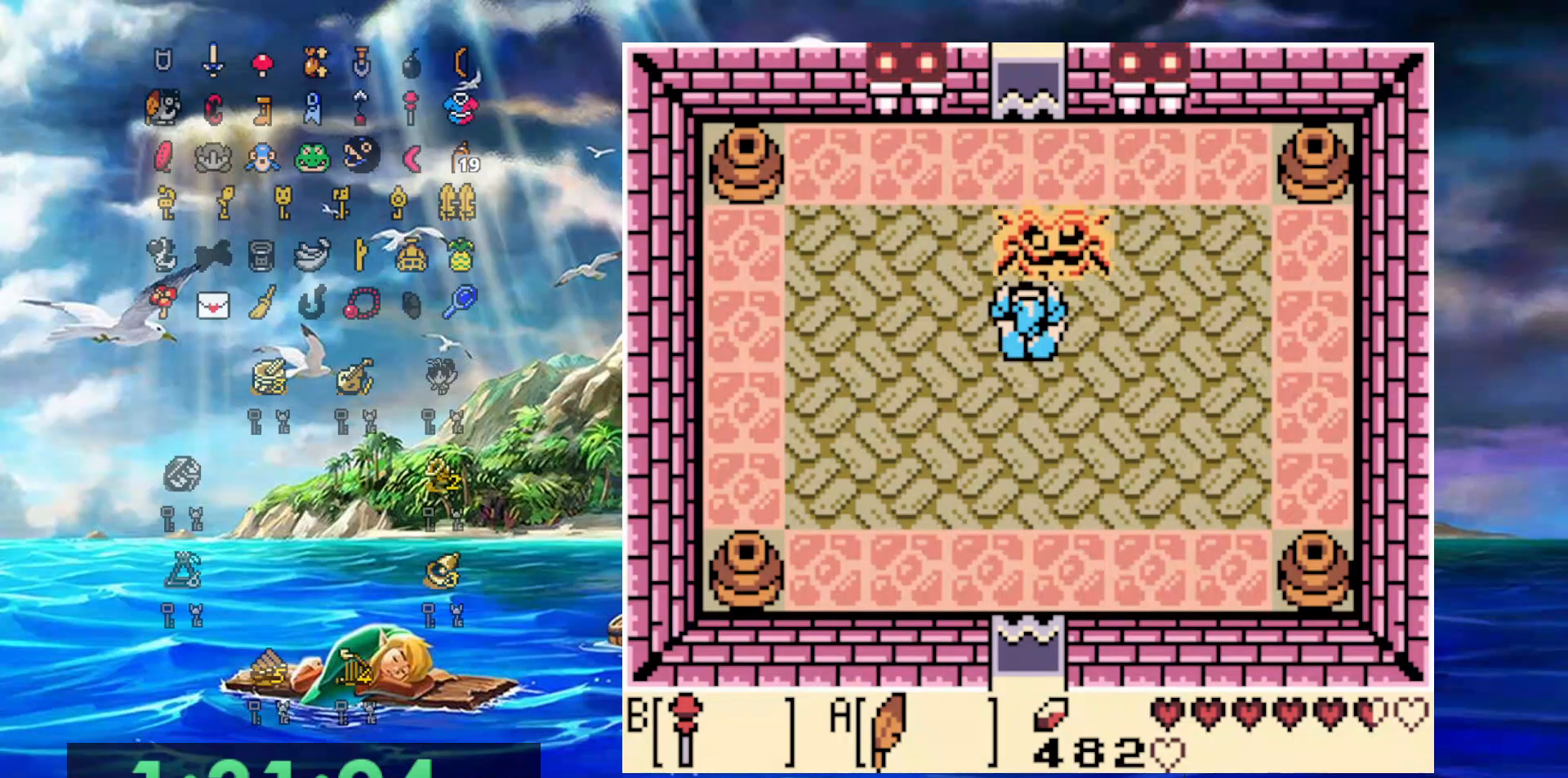
{"dt_ms": 500, "buttons": [], "events": [[50, "B", "down"], [117, "B", "up"], [167, "B", "down"], [283, "B", "up"]]}
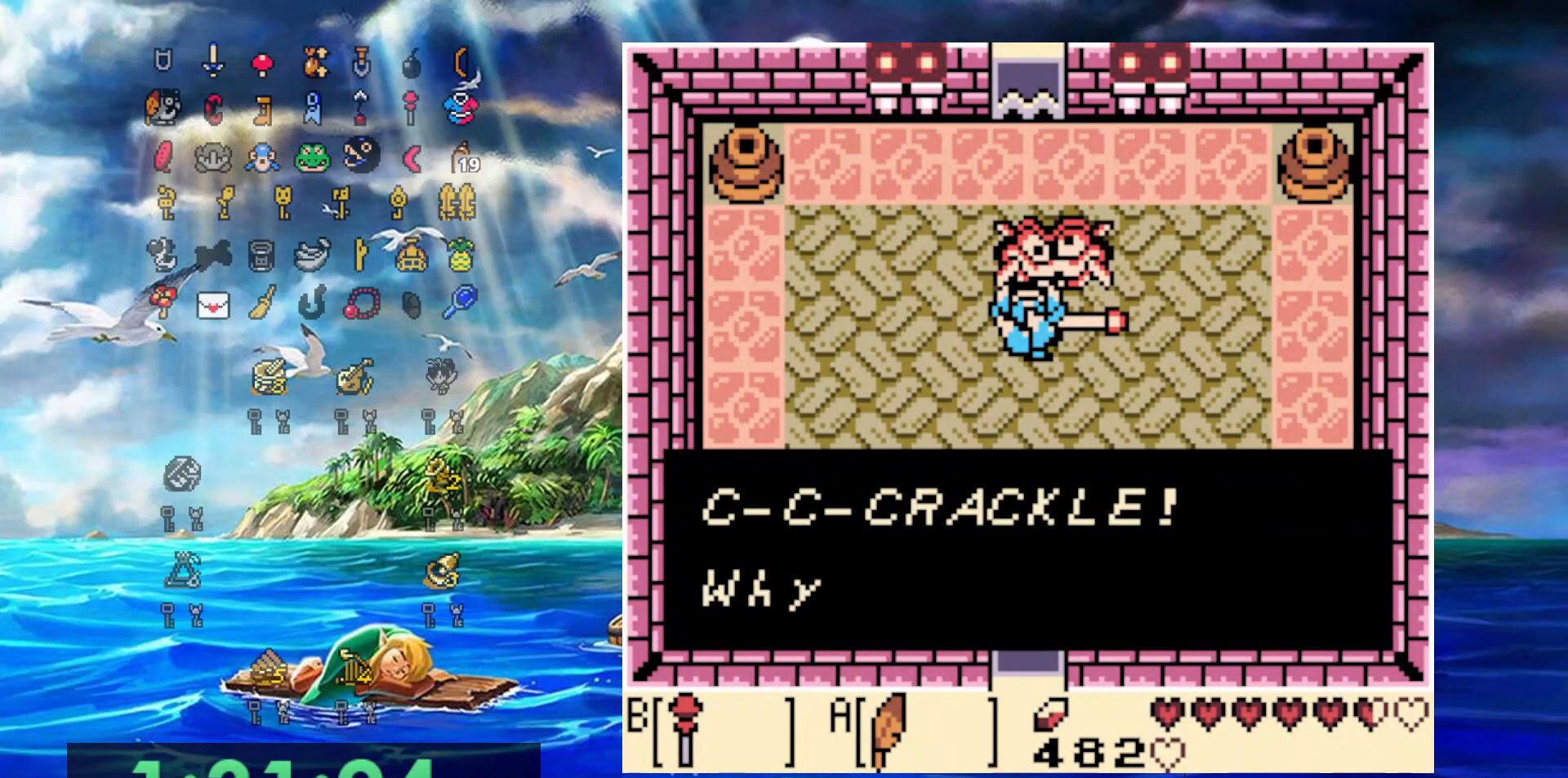
{"dt_ms": 500, "buttons": [], "events": [[217, "A", "down"], [317, "A", "up"], [367, "A", "down"], [500, "A", "up"]]}
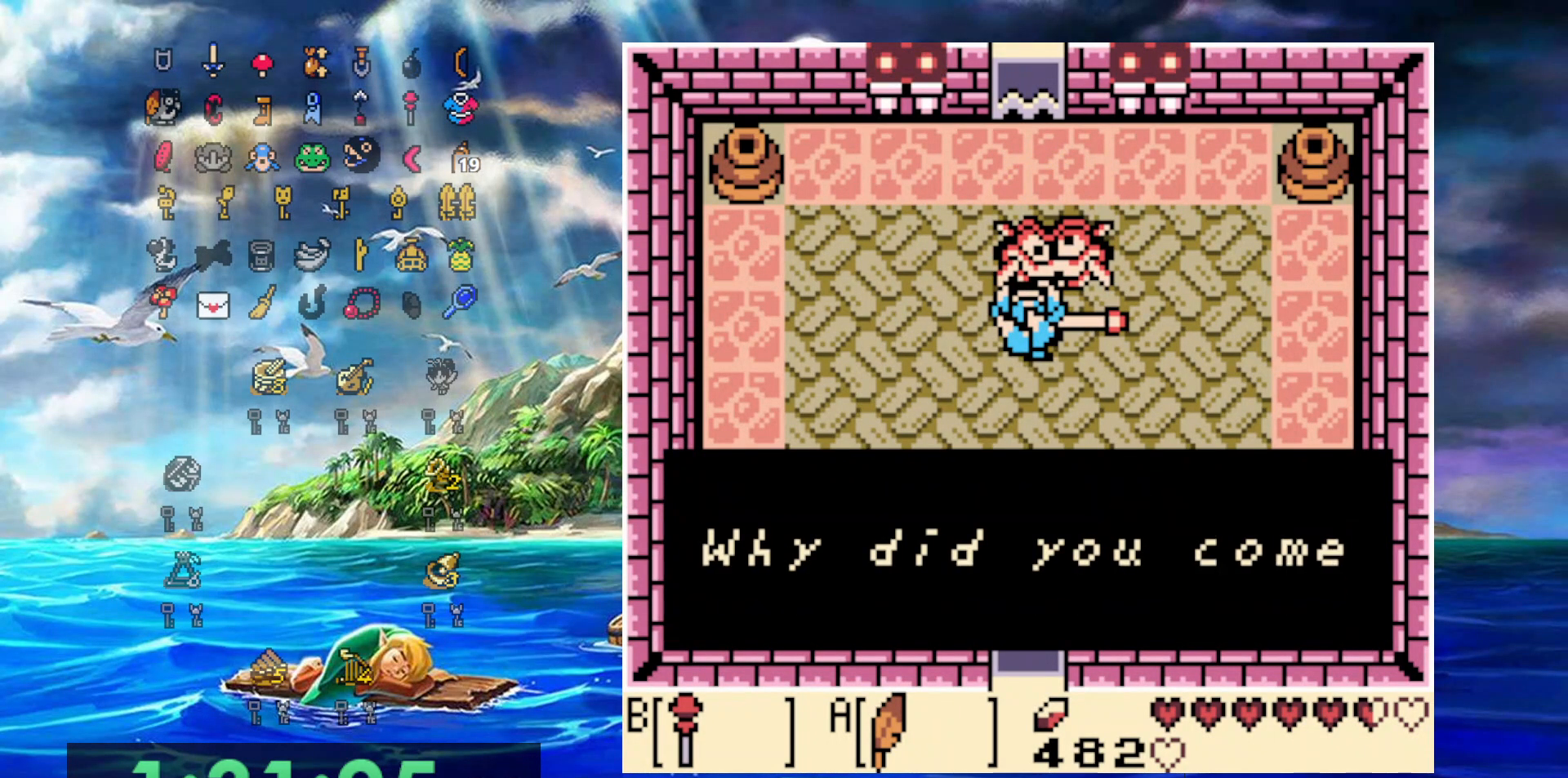
{"dt_ms": 500, "buttons": ["A"], "events": [[50, "A", "down"], [133, "A", "up"], [217, "A", "down"], [267, "A", "up"], [350, "A", "down"], [450, "A", "up"], [500, "A", "down"]]}
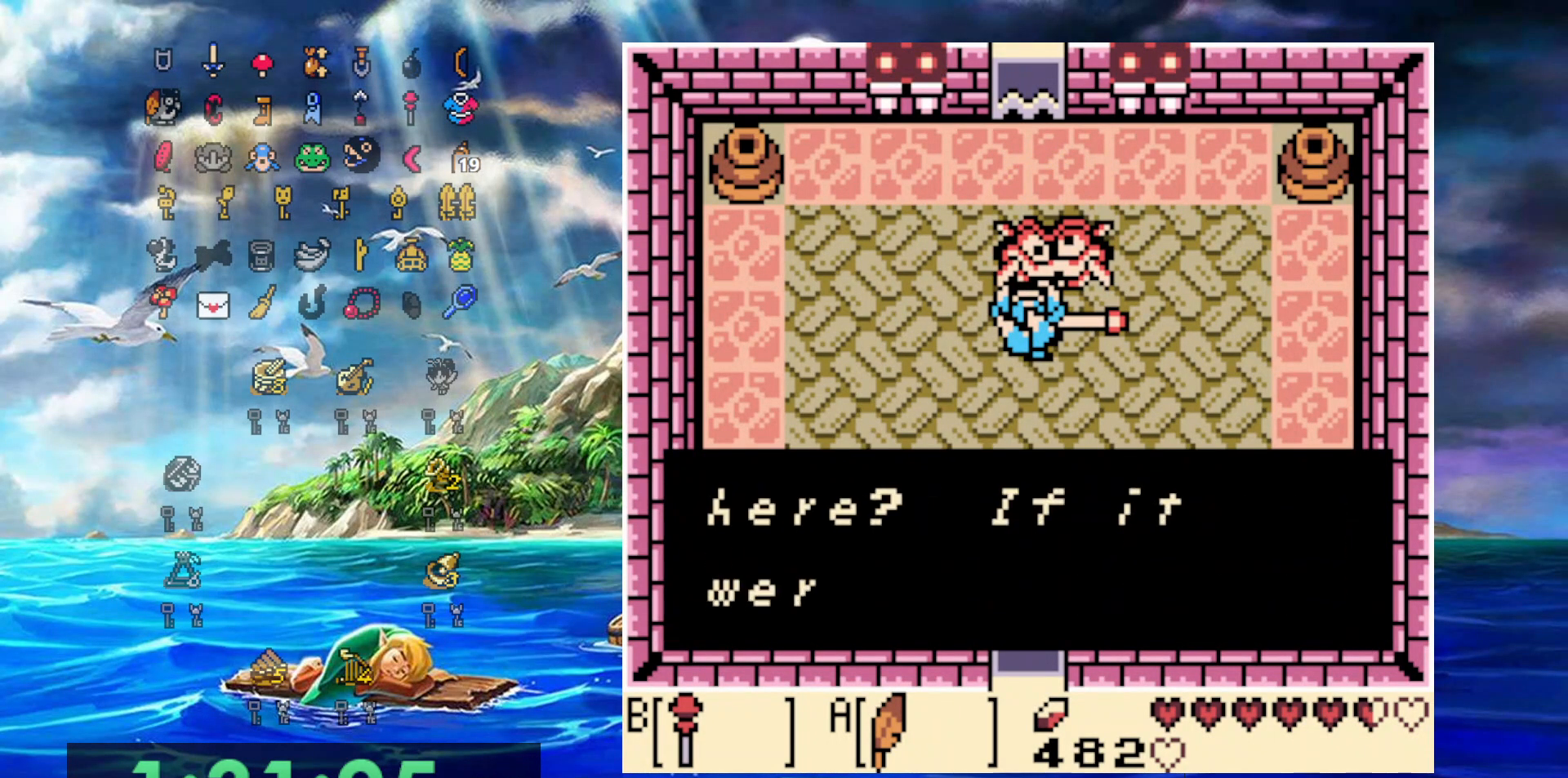
{"dt_ms": 500, "buttons": ["A"], "events": [[100, "A", "up"], [167, "A", "down"], [267, "A", "up"], [333, "A", "down"], [400, "A", "up"], [483, "A", "down"]]}
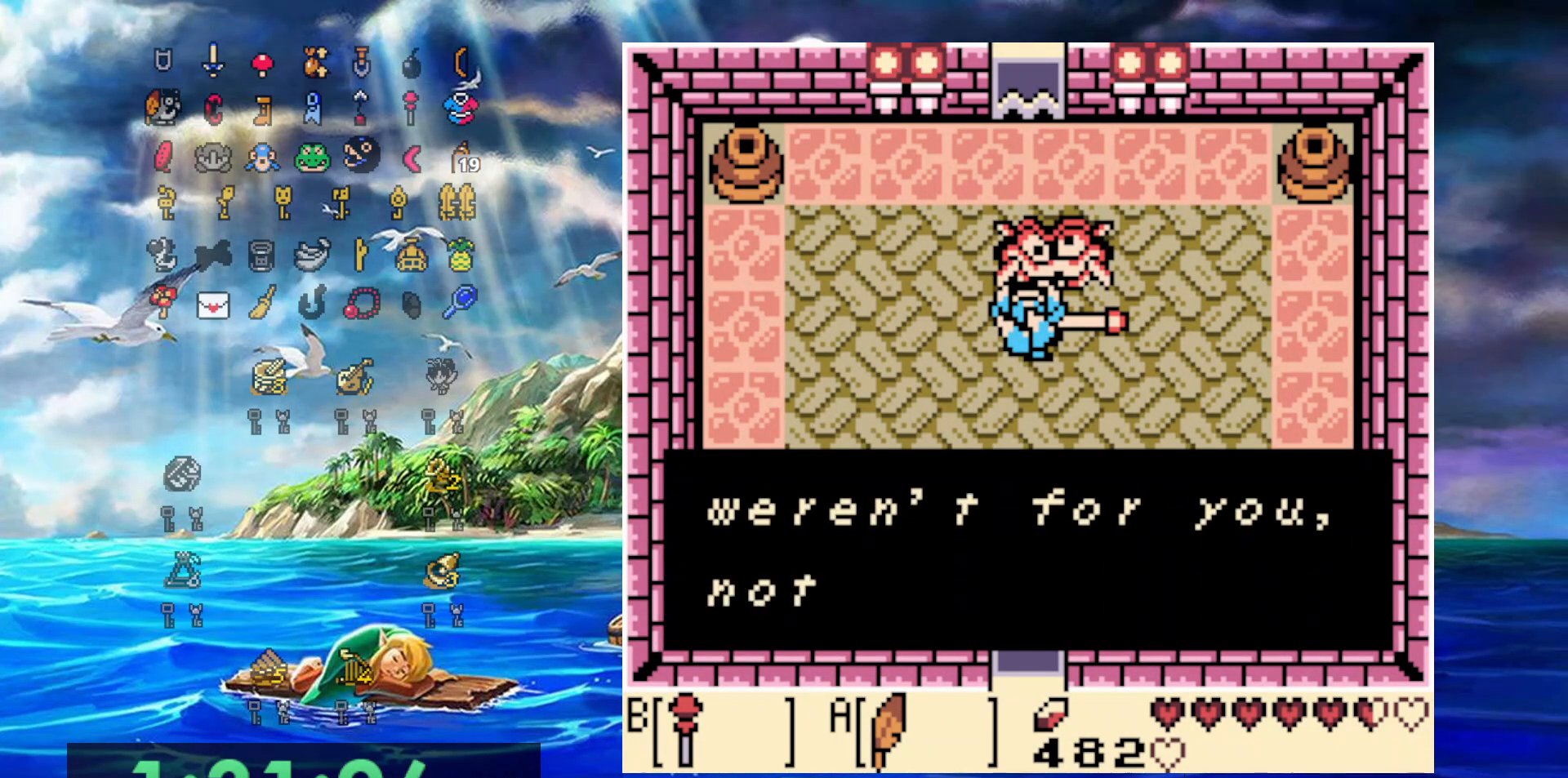
{"dt_ms": 500, "buttons": ["A"], "events": [[83, "A", "up"], [133, "A", "down"], [233, "A", "up"], [283, "A", "down"], [383, "A", "up"], [467, "A", "down"]]}
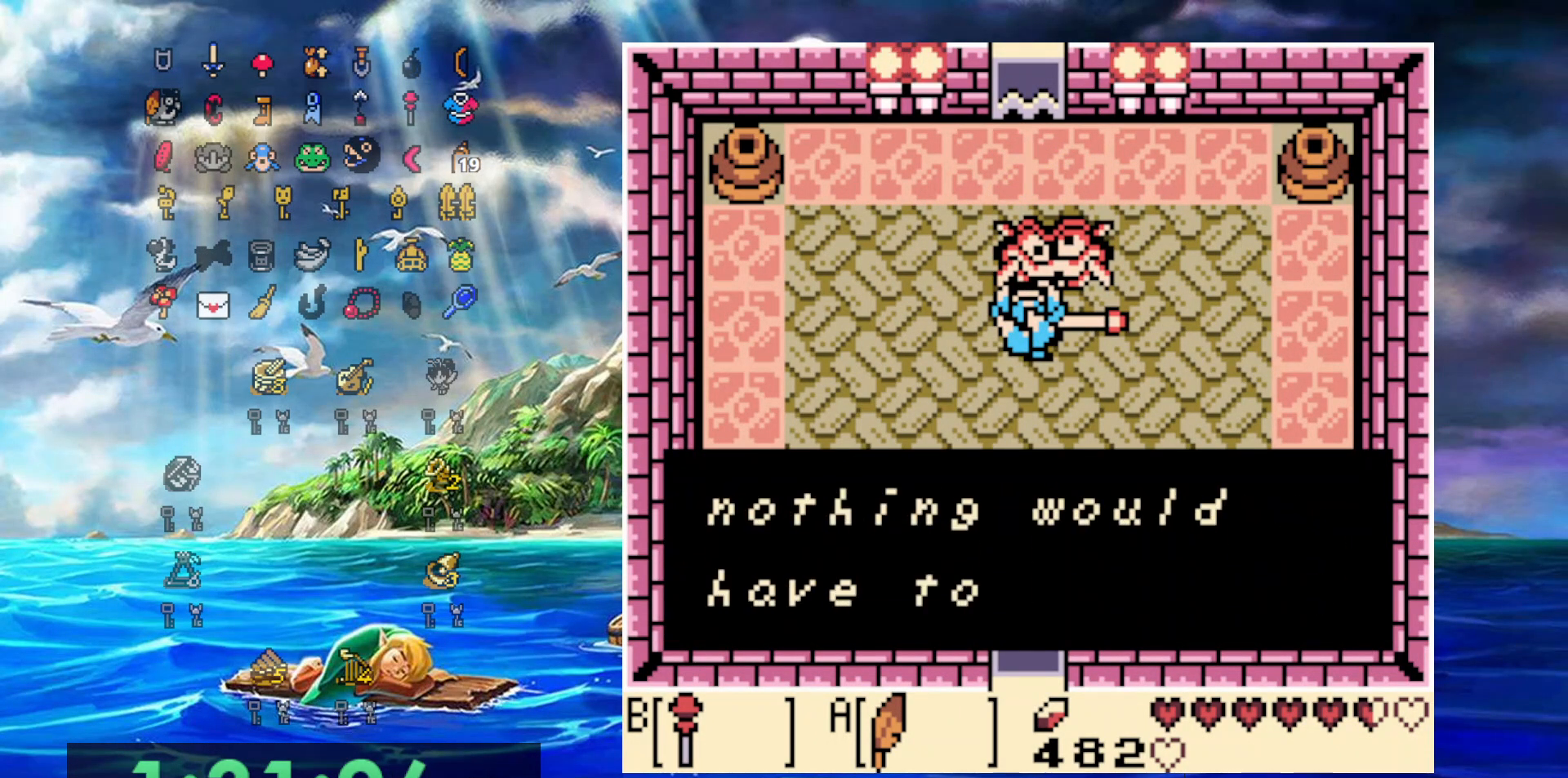
{"dt_ms": 500, "buttons": ["A"], "events": [[33, "A", "up"], [133, "A", "down"], [217, "A", "up"], [283, "A", "down"], [383, "A", "up"], [450, "A", "down"]]}
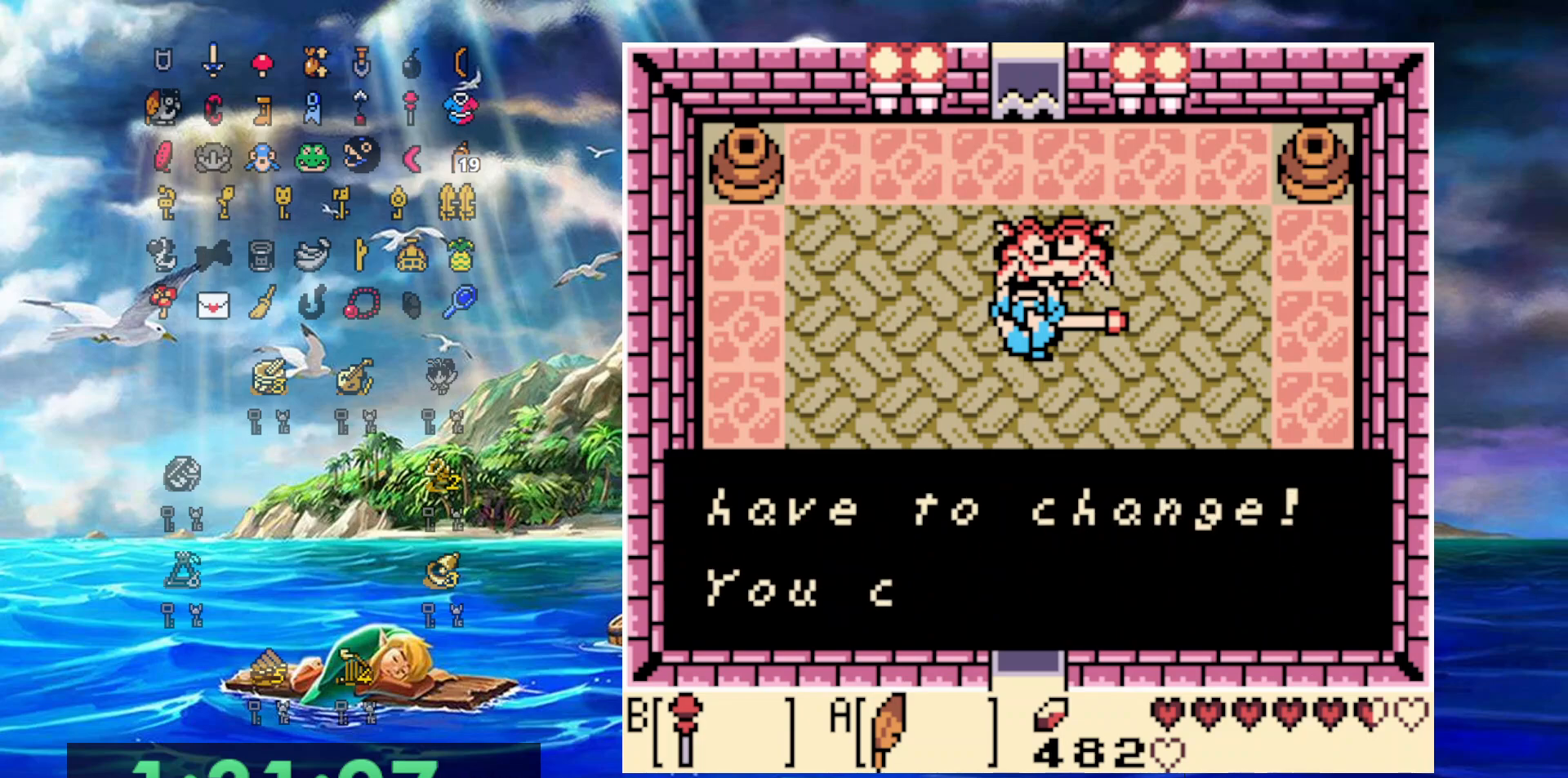
{"dt_ms": 500, "buttons": ["A"], "events": [[33, "A", "up"], [100, "A", "down"], [200, "A", "up"], [267, "A", "down"], [350, "A", "up"], [417, "A", "down"]]}
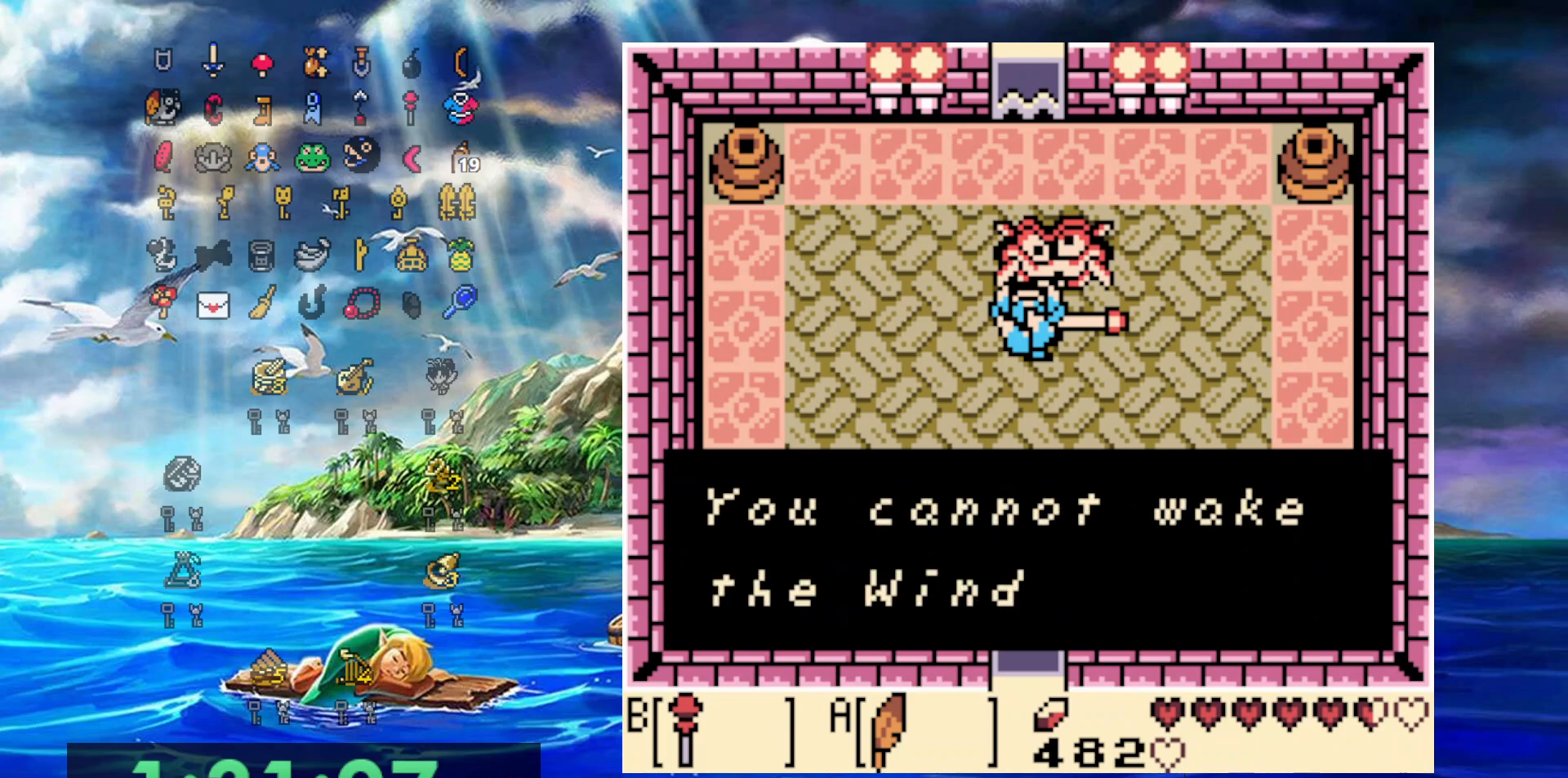
{"dt_ms": 500, "buttons": [], "events": [[17, "A", "up"], [83, "A", "down"], [167, "A", "up"], [233, "A", "down"], [317, "A", "up"], [383, "A", "down"], [483, "A", "up"]]}